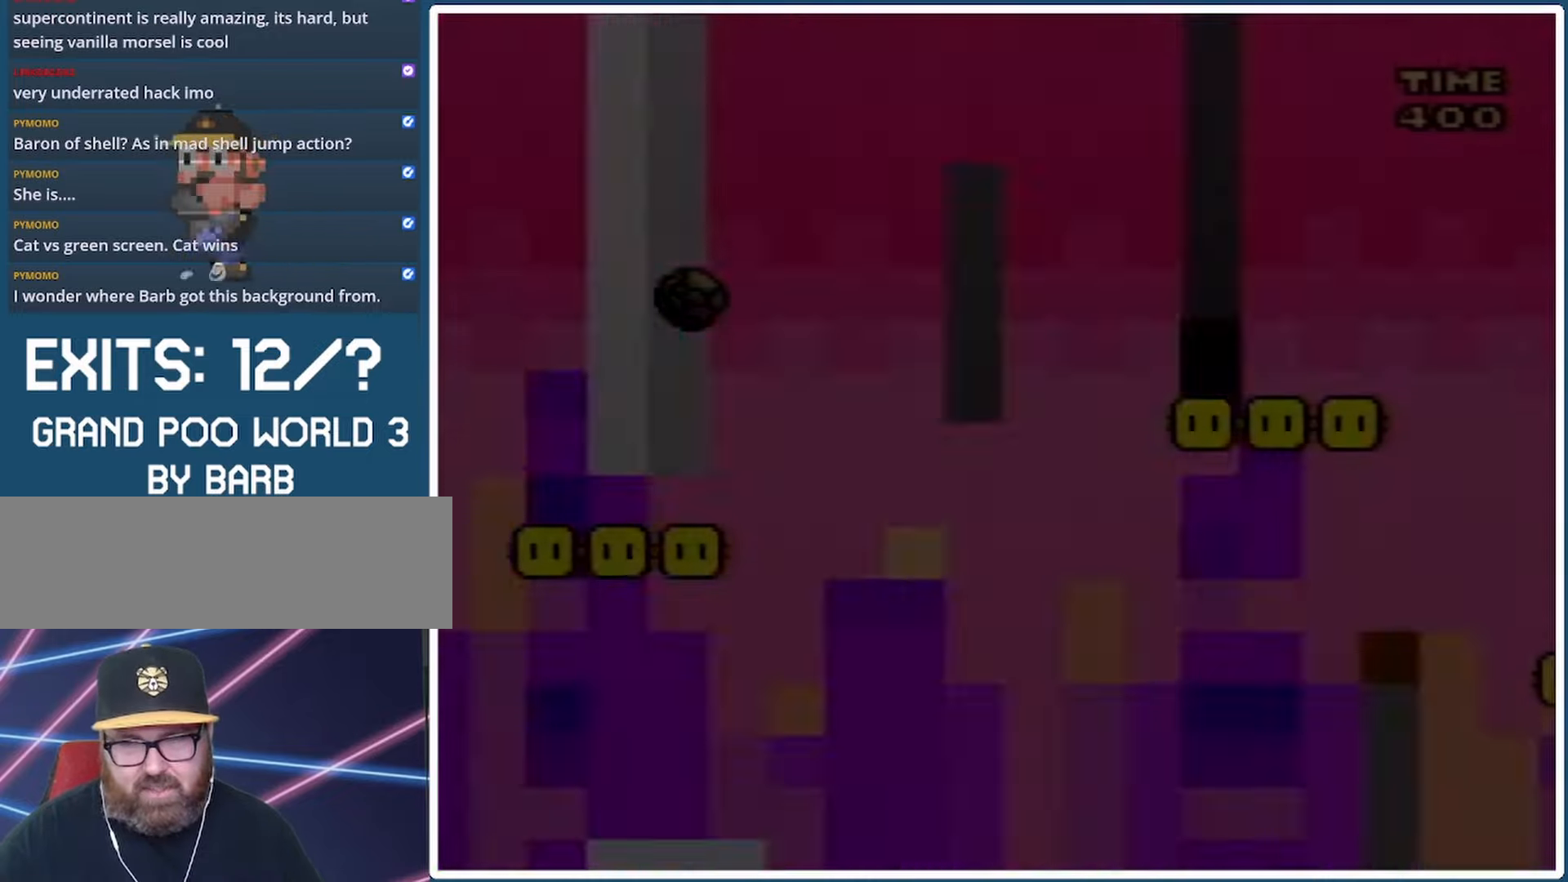
Gameplay with a controller (Nintendo layout); each line is a JSON object with the inputs held at the frame after it. "events" lists button and stick changes between this image and that frame as [ms after this image, input, new state], when the widget could be followed in between. Not read: L3 R3.
{"buttons": [], "events": []}
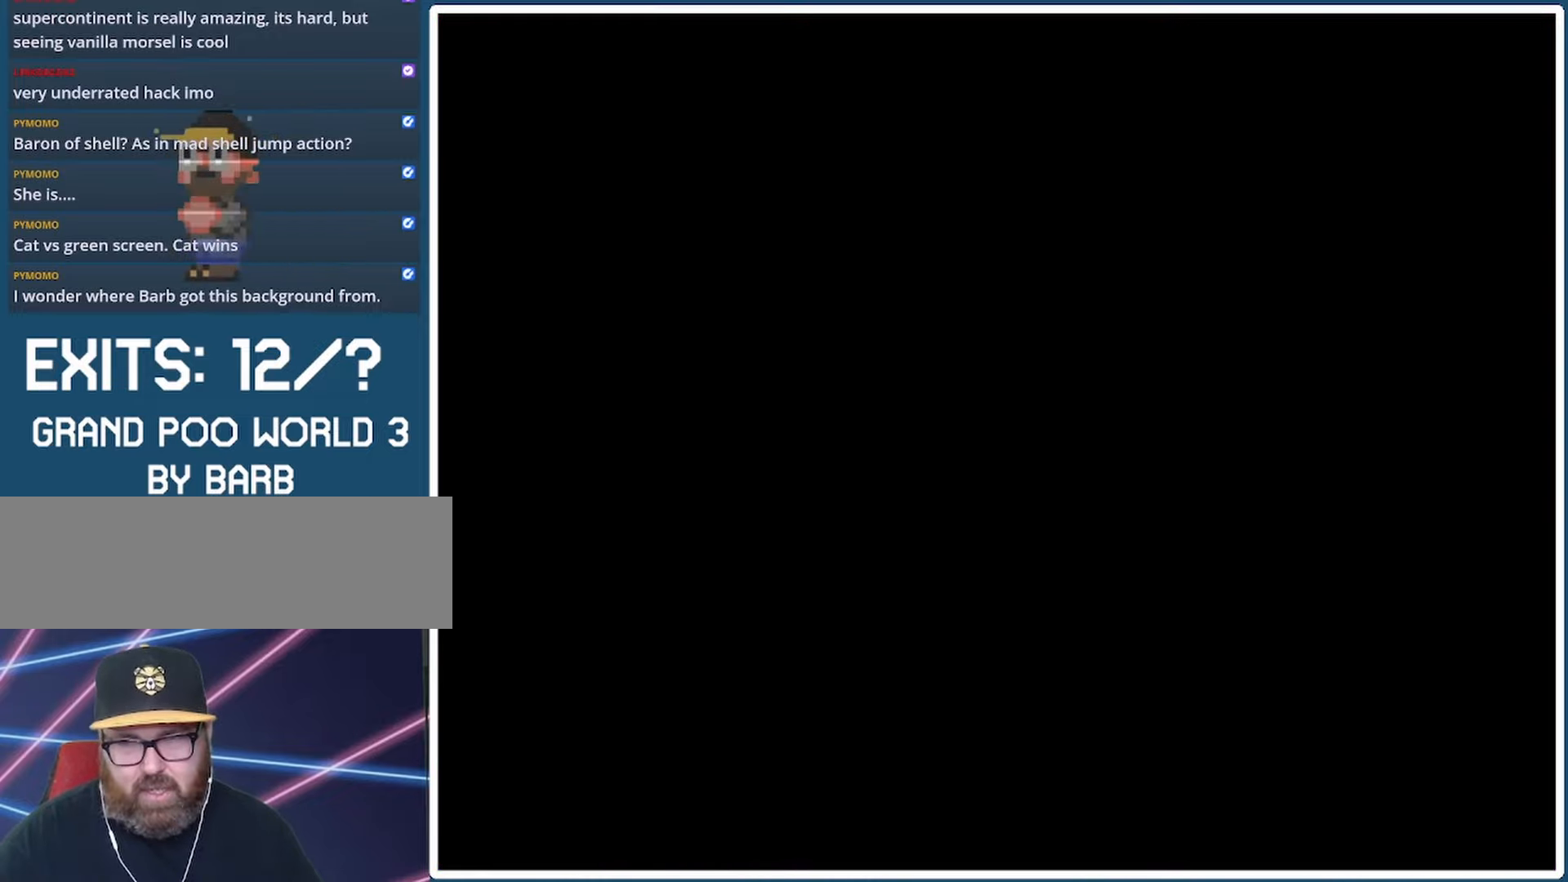
{"buttons": [], "events": []}
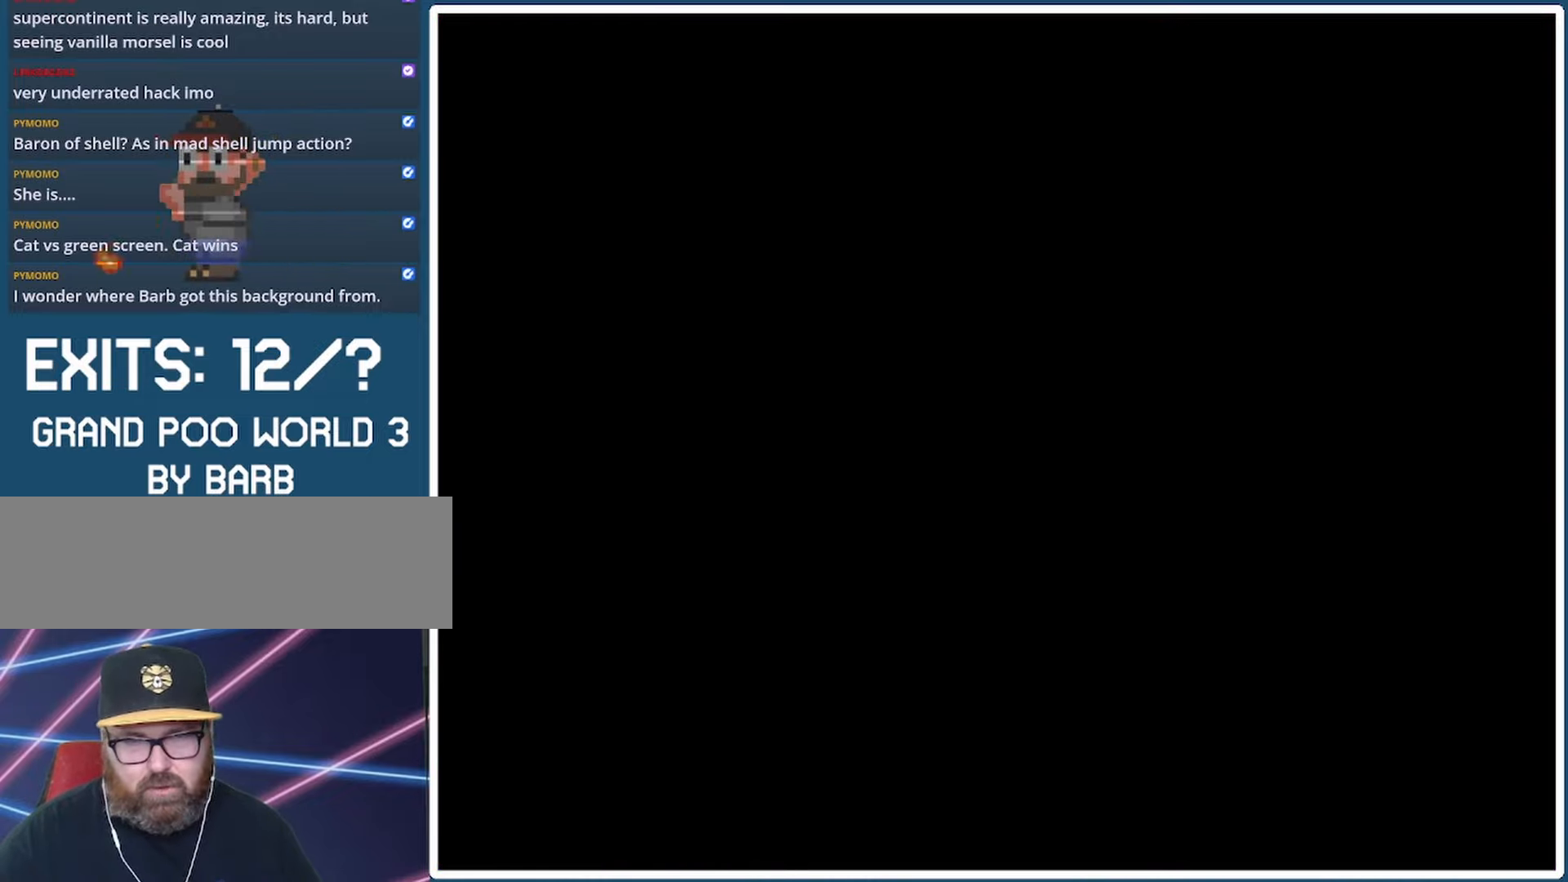
{"buttons": ["Y"], "events": [[200, "Y", "down"]]}
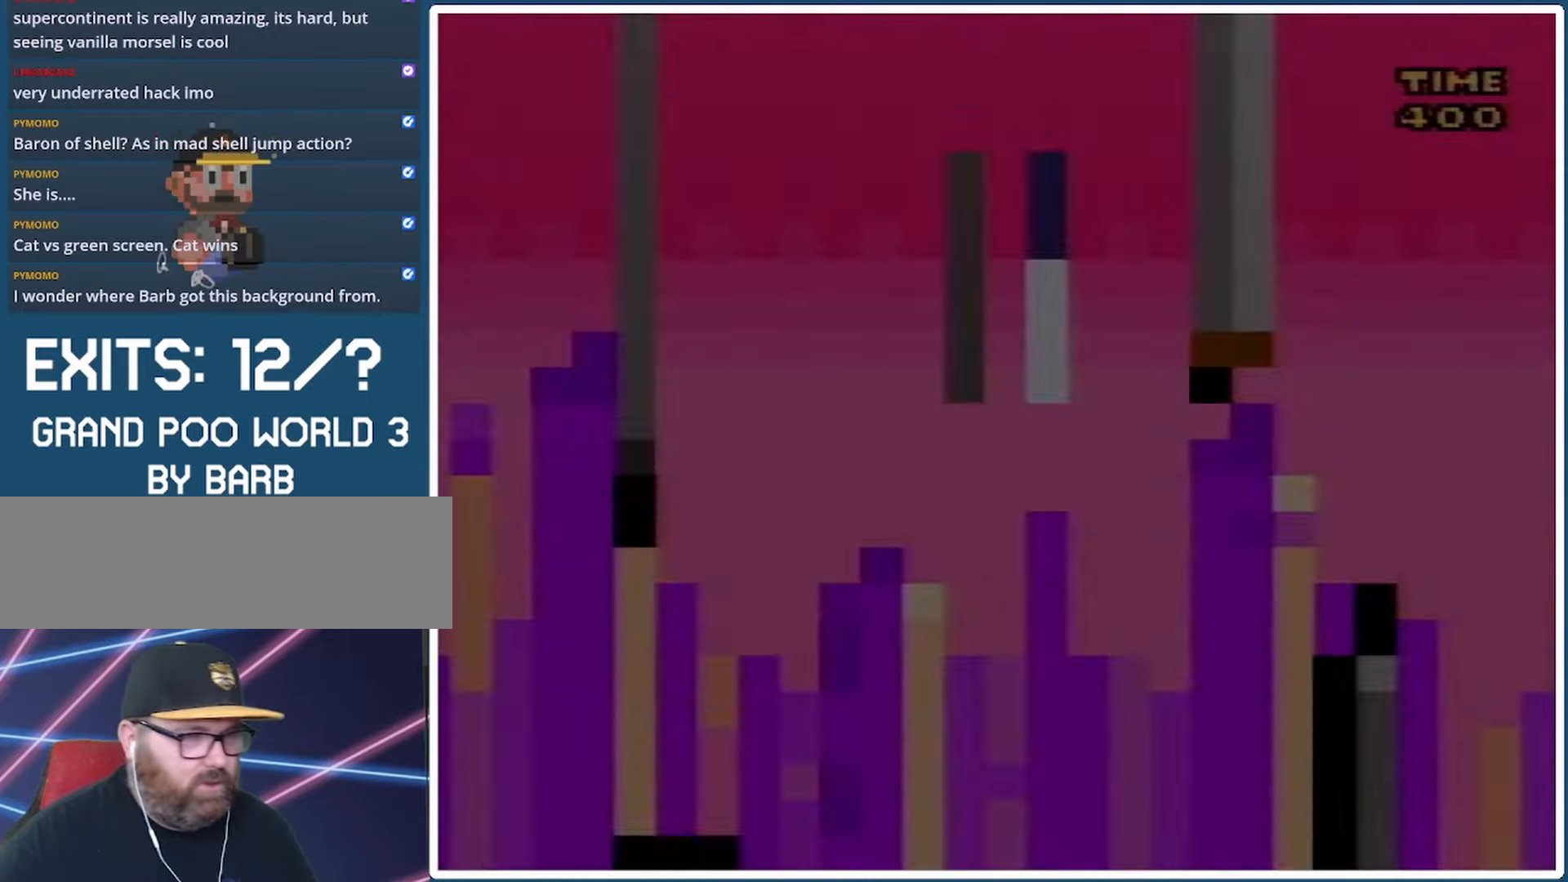
{"buttons": ["Y", "DPAD_RIGHT"], "events": [[467, "DPAD_RIGHT", "down"]]}
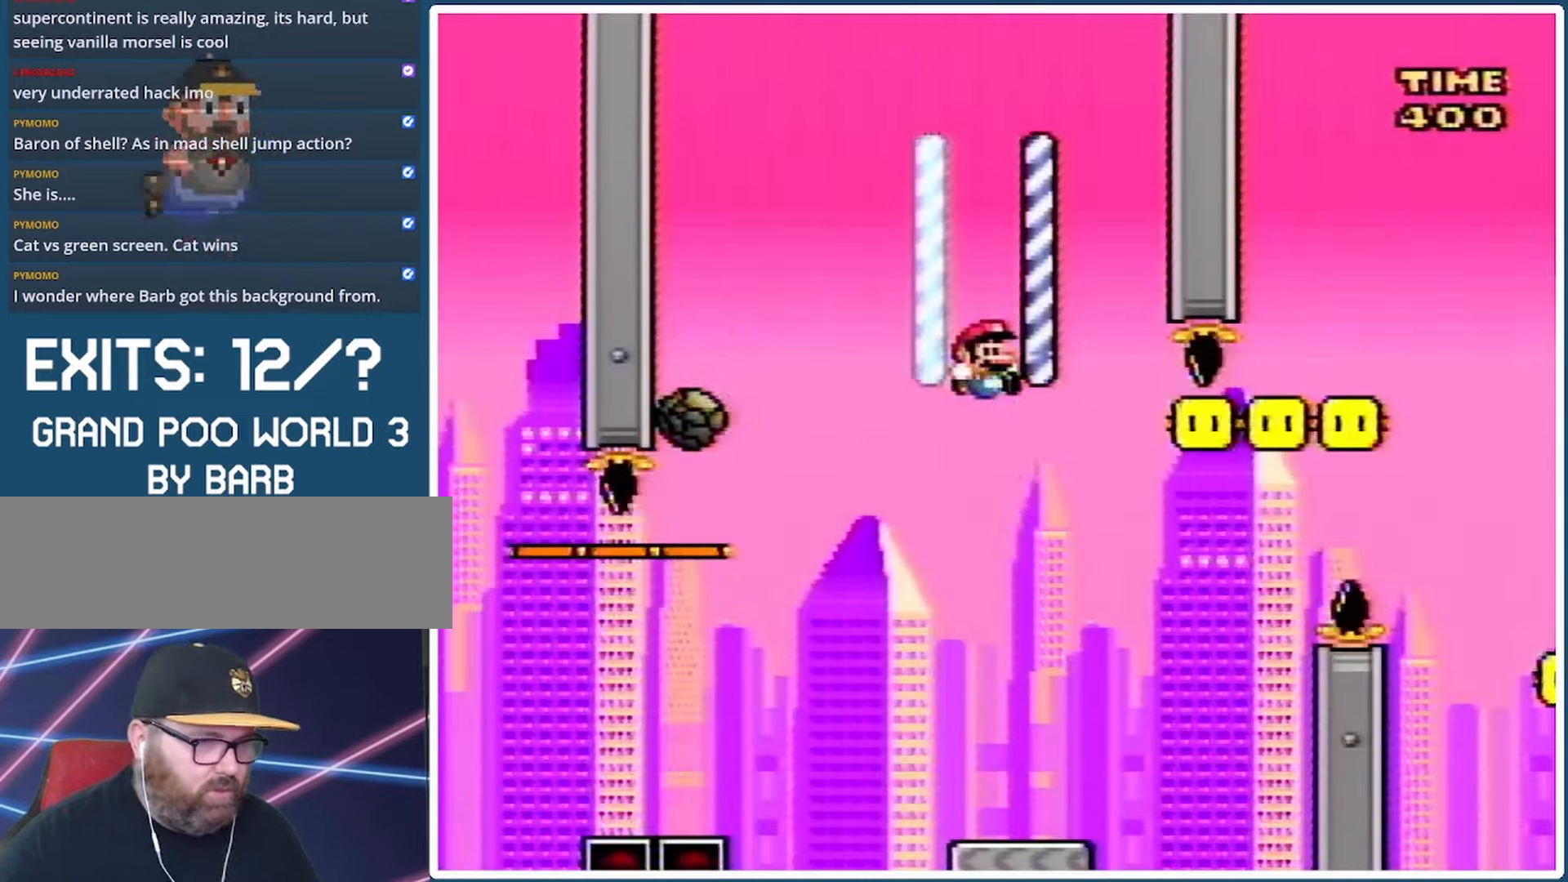
{"buttons": ["B", "Y", "DPAD_RIGHT"], "events": [[367, "B", "down"]]}
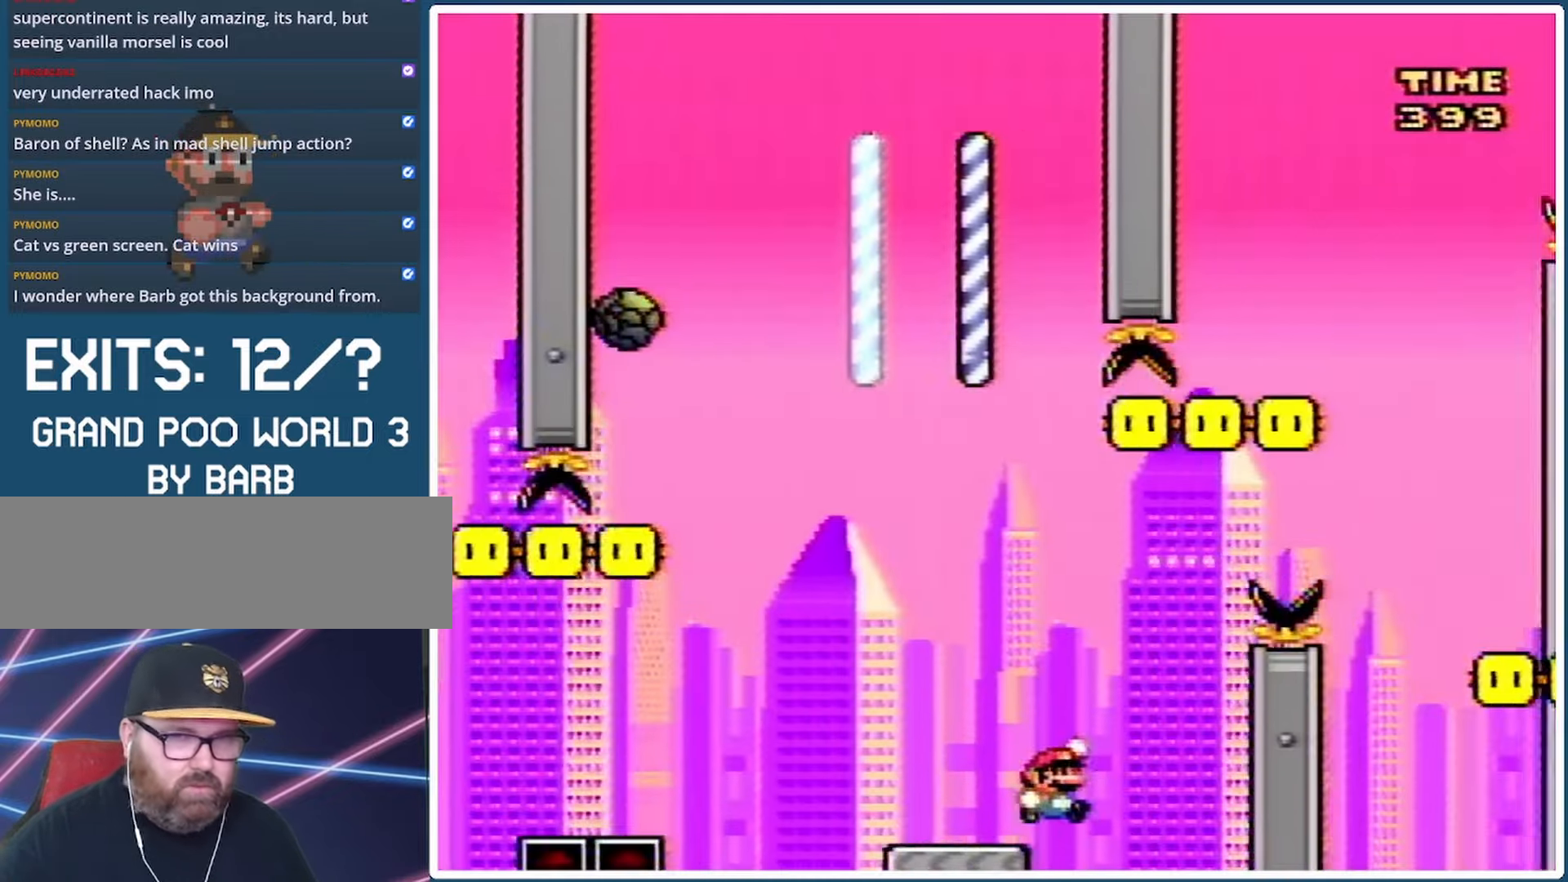
{"buttons": ["B", "Y", "DPAD_RIGHT"], "events": []}
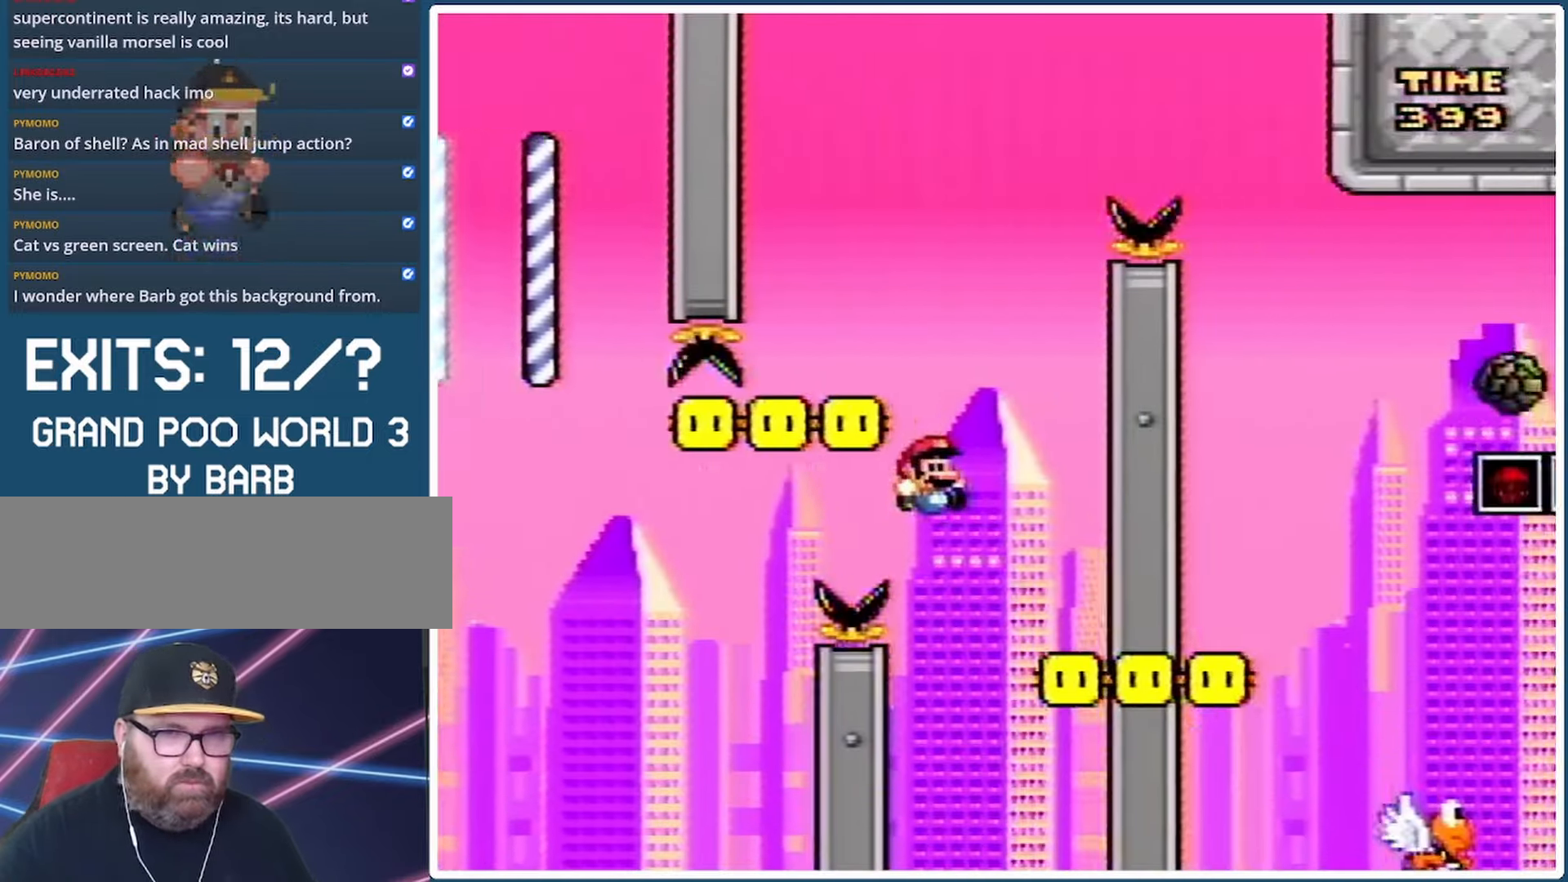
{"buttons": ["B", "Y", "DPAD_LEFT"], "events": [[67, "DPAD_RIGHT", "up"], [100, "B", "up"], [100, "DPAD_LEFT", "down"], [300, "B", "down"]]}
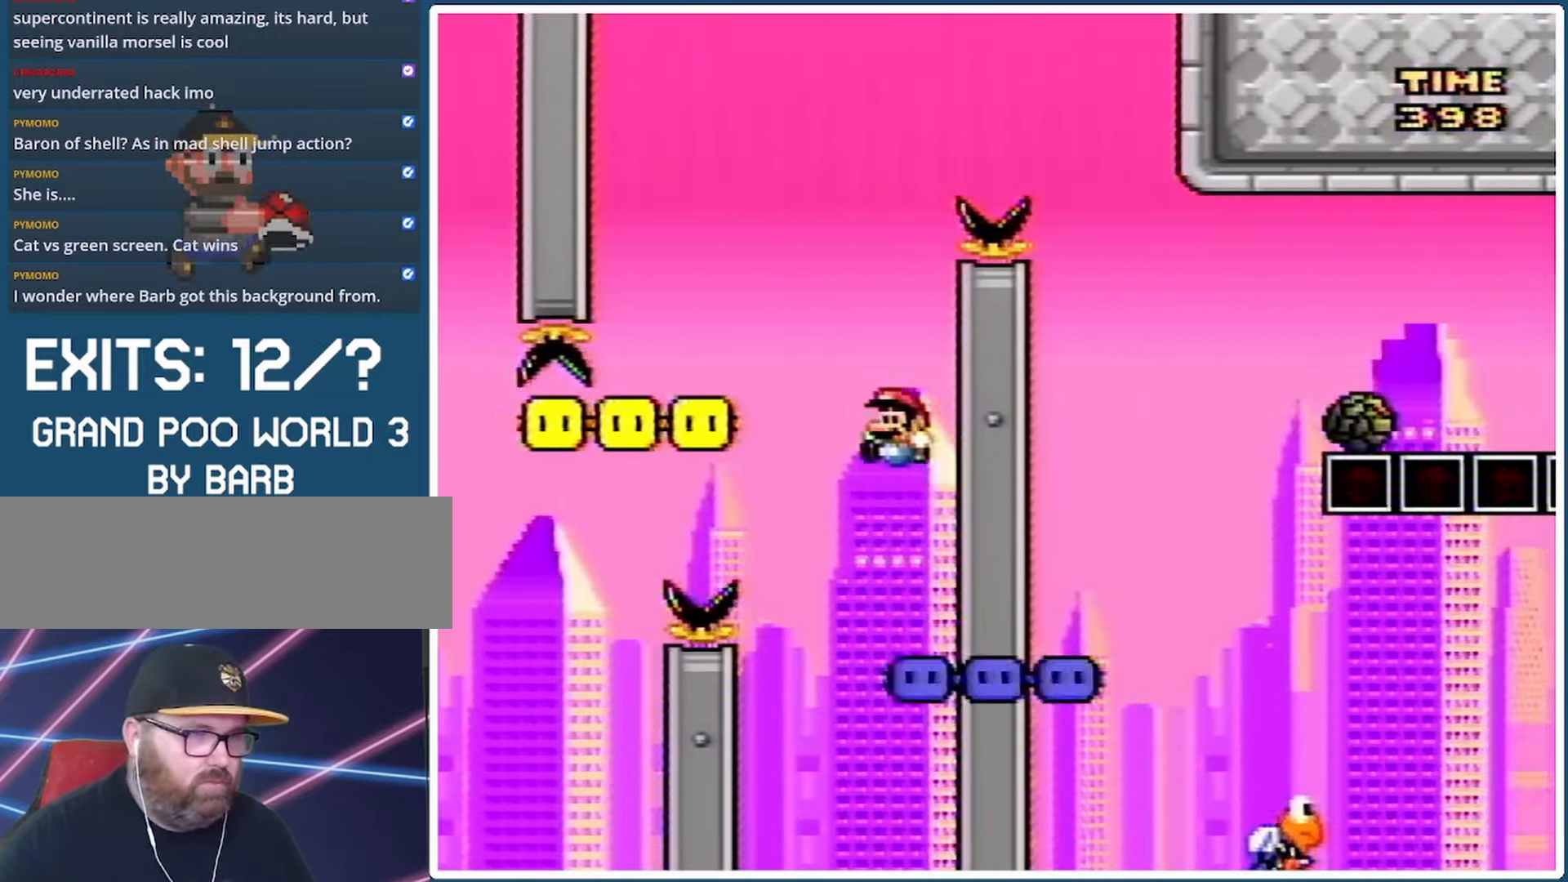
{"buttons": ["Y"], "events": [[133, "DPAD_LEFT", "up"], [133, "DPAD_RIGHT", "down"], [267, "B", "up"], [333, "DPAD_RIGHT", "up"]]}
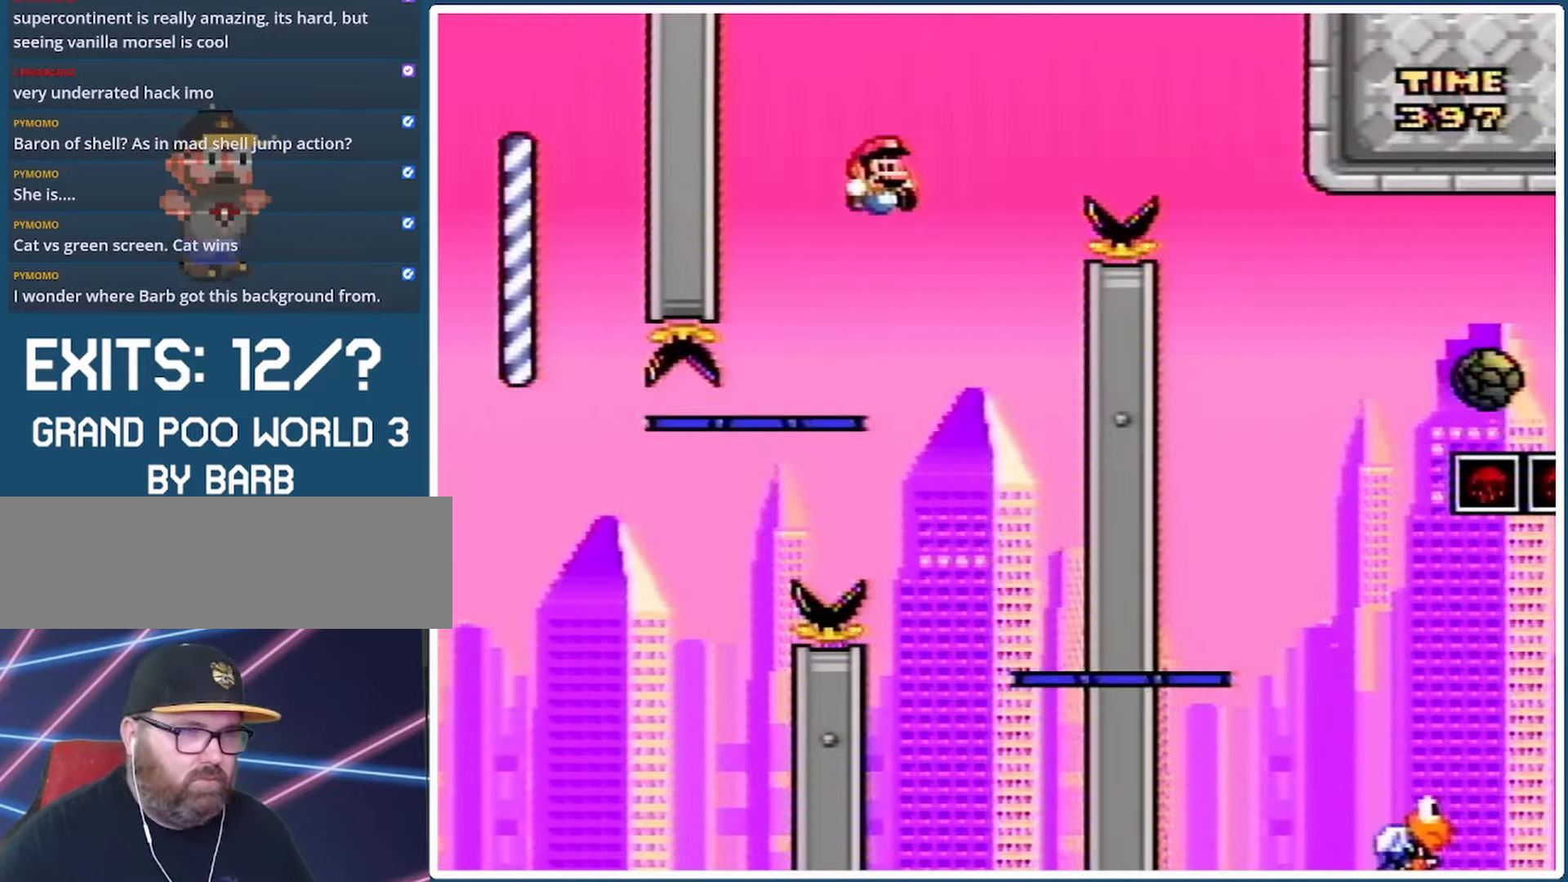
{"buttons": [], "events": [[267, "DPAD_RIGHT", "down"], [433, "DPAD_RIGHT", "up"], [433, "Y", "up"]]}
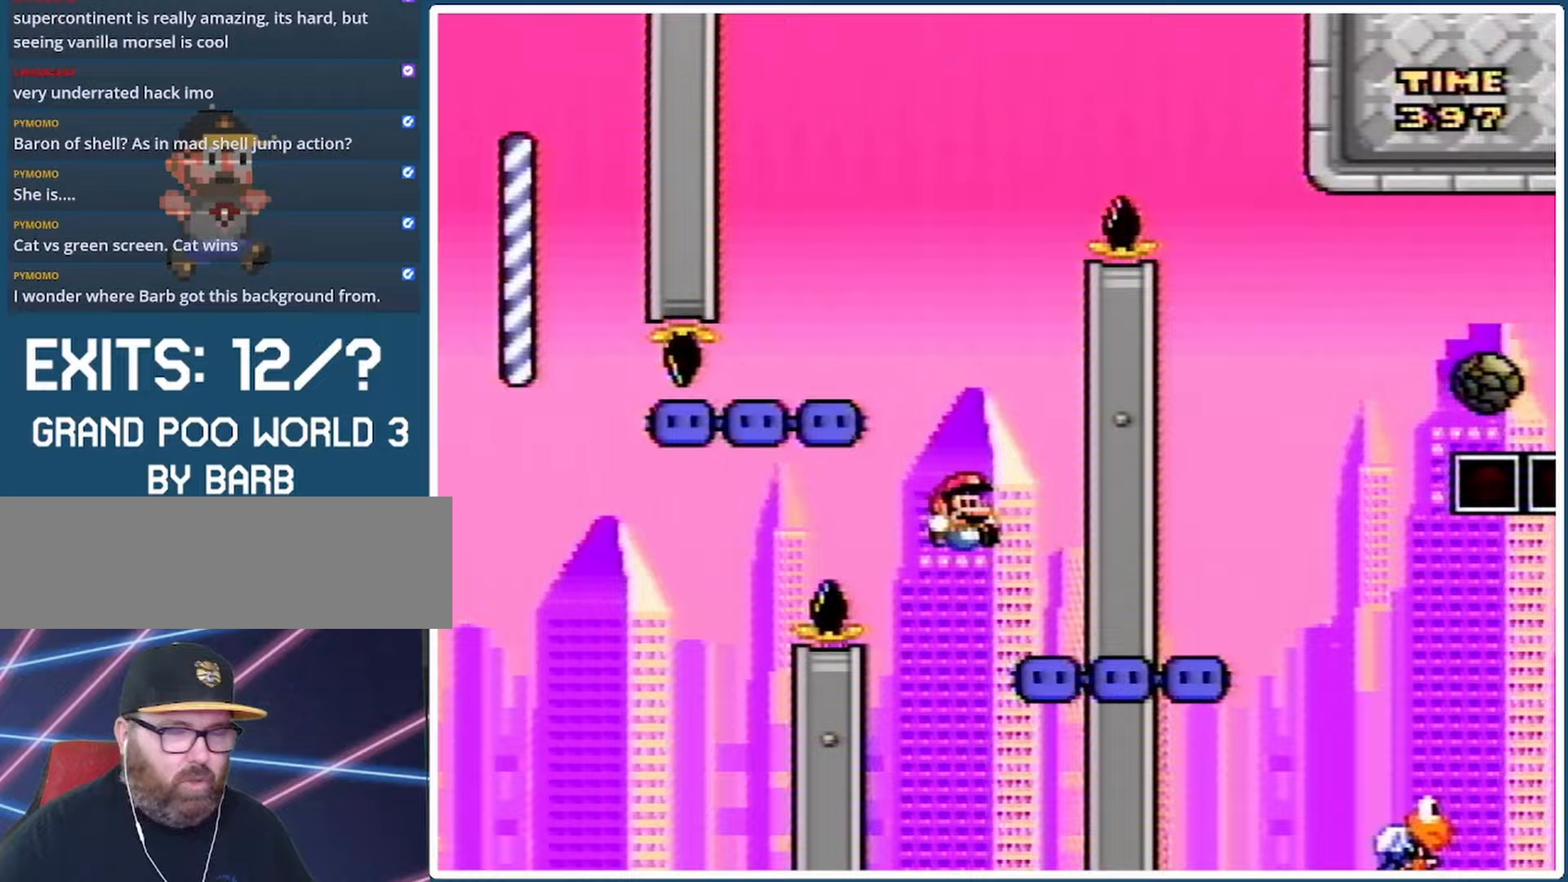
{"buttons": ["B"], "events": [[433, "B", "down"]]}
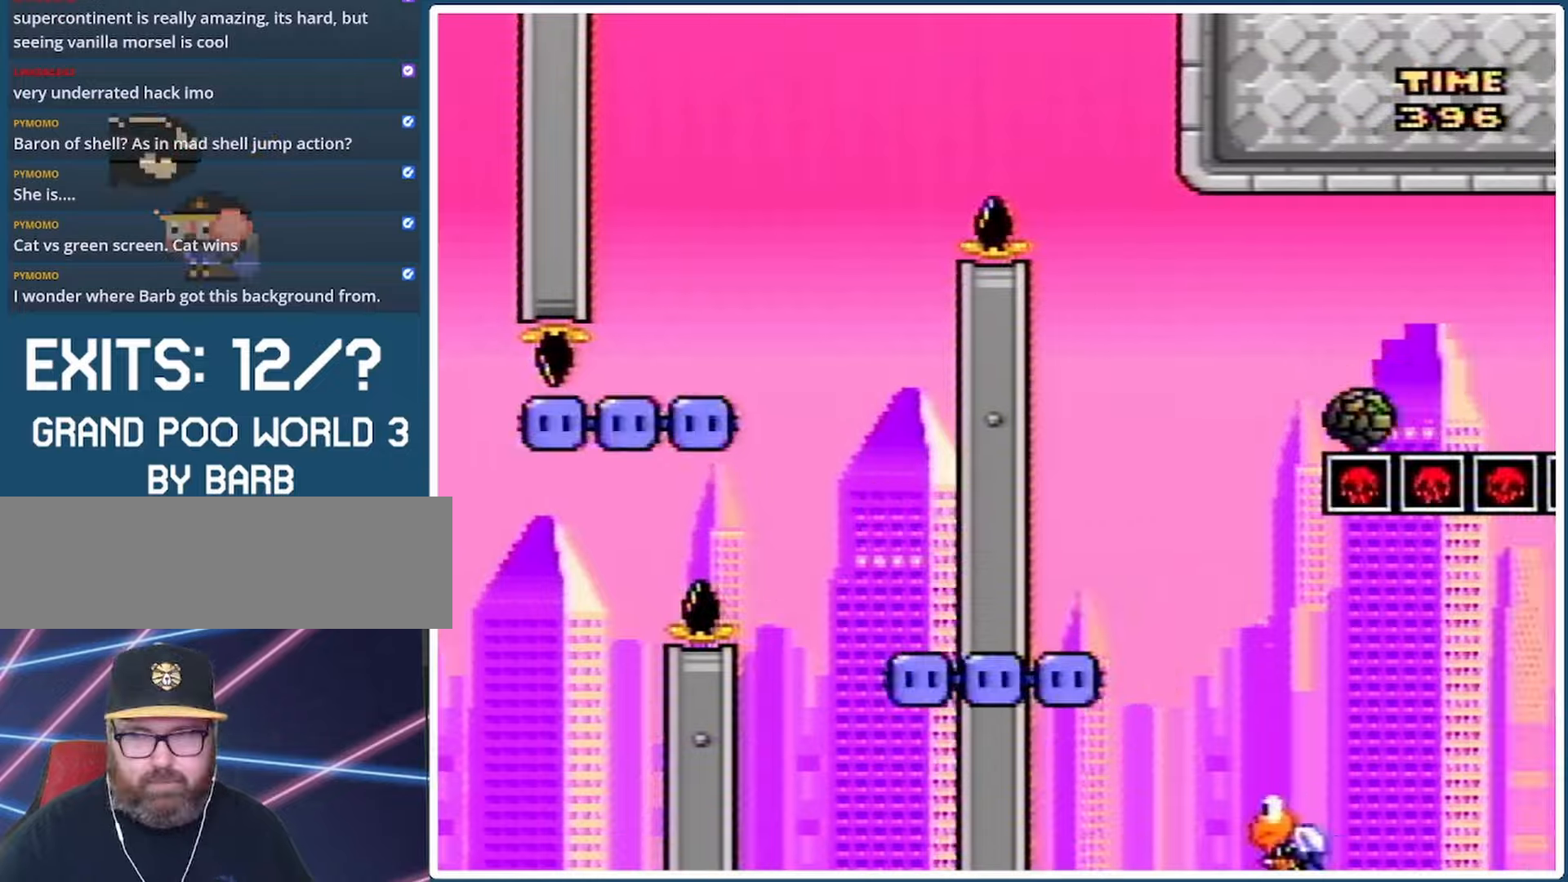
{"buttons": ["B"], "events": [[33, "B", "up"], [167, "B", "down"]]}
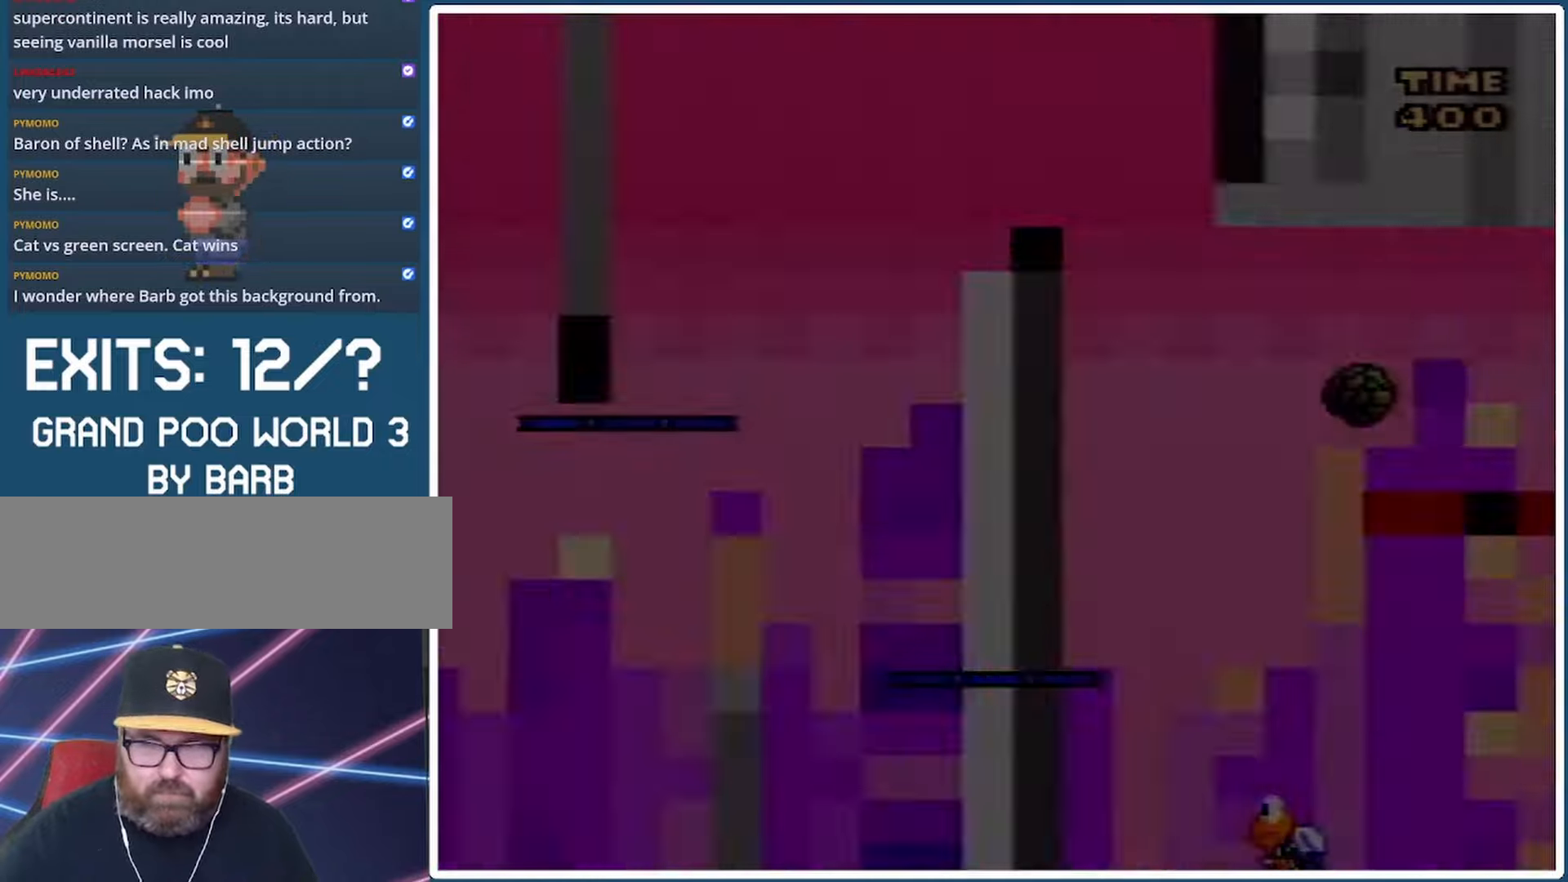
{"buttons": ["Y", "DPAD_RIGHT"], "events": [[33, "B", "up"], [133, "B", "down"], [133, "DPAD_LEFT", "down"], [133, "Y", "down"], [200, "DPAD_LEFT", "up"], [233, "B", "up"], [333, "DPAD_RIGHT", "down"]]}
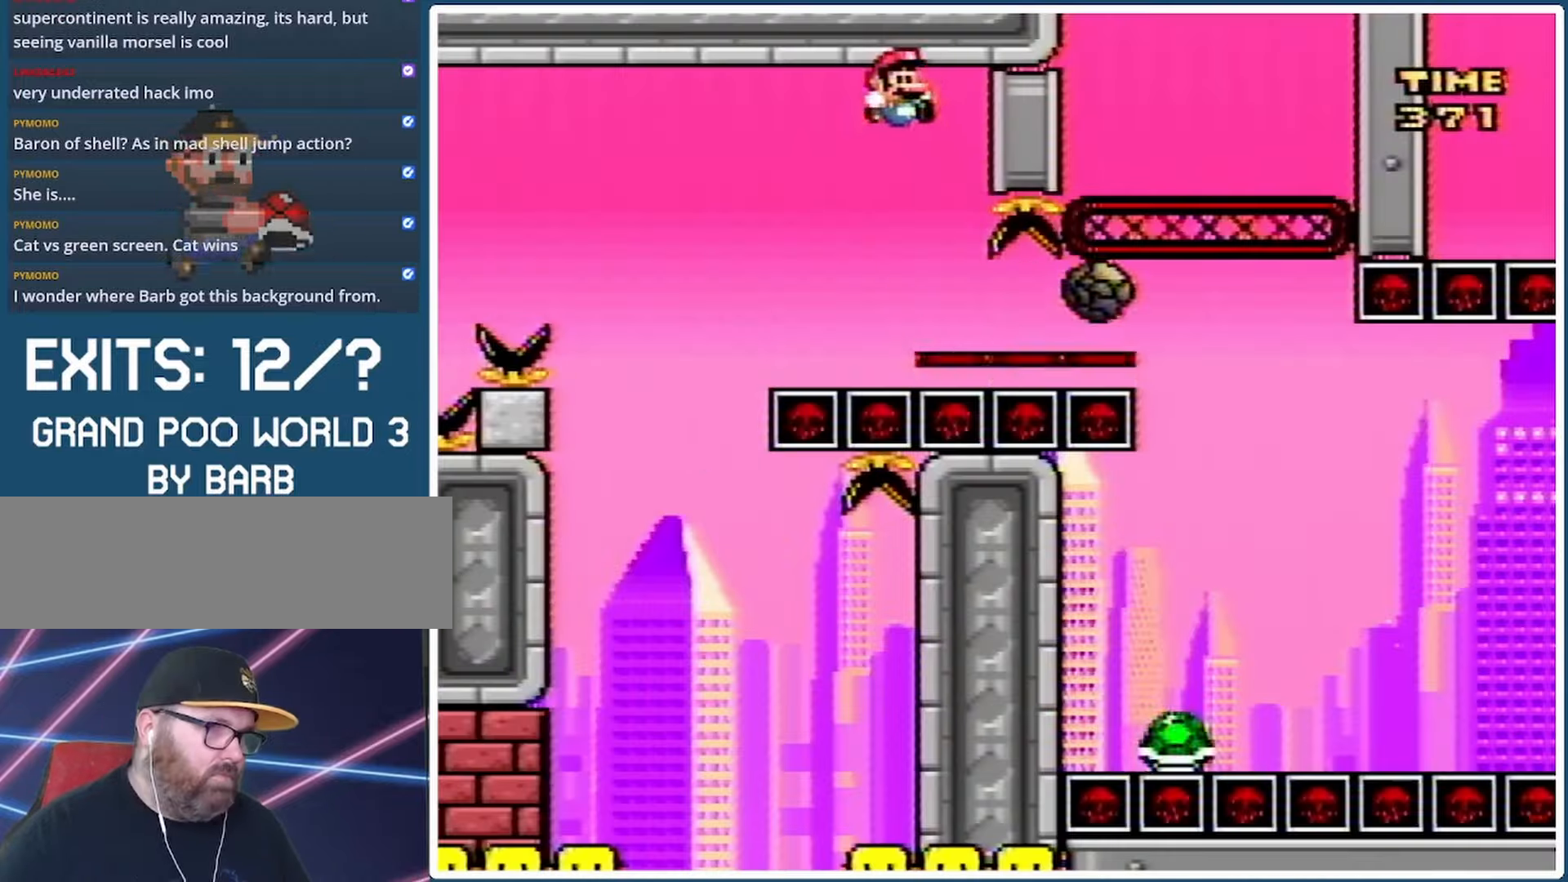
{"buttons": ["Y", "DPAD_RIGHT"], "events": []}
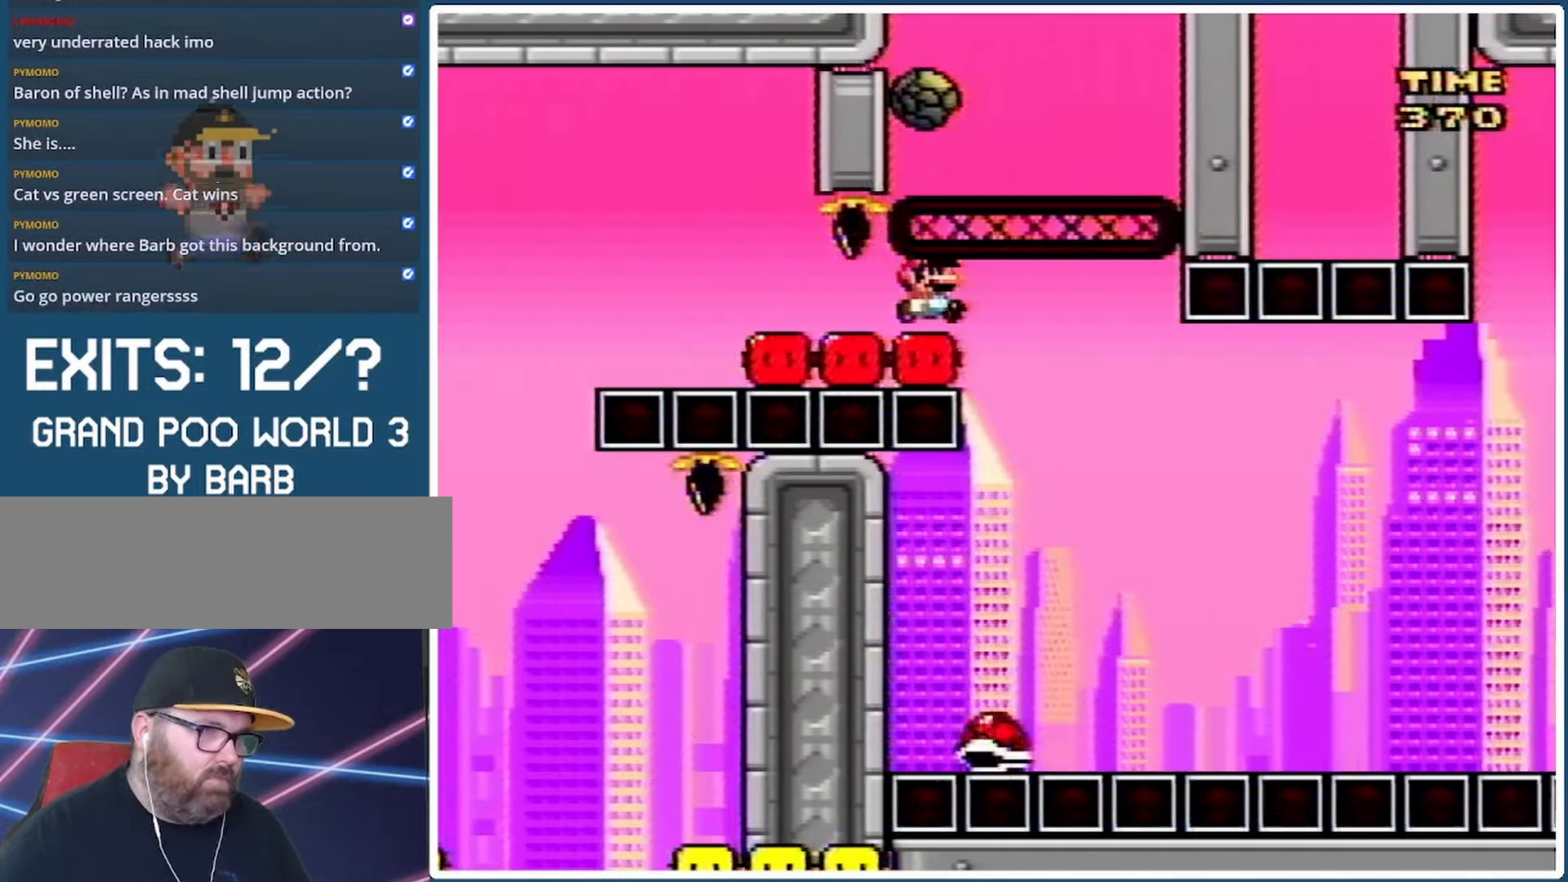
{"buttons": ["B", "Y", "DPAD_RIGHT"], "events": [[100, "DPAD_RIGHT", "up"], [133, "DPAD_LEFT", "down"], [233, "DPAD_LEFT", "up"], [267, "B", "down"], [267, "DPAD_RIGHT", "down"]]}
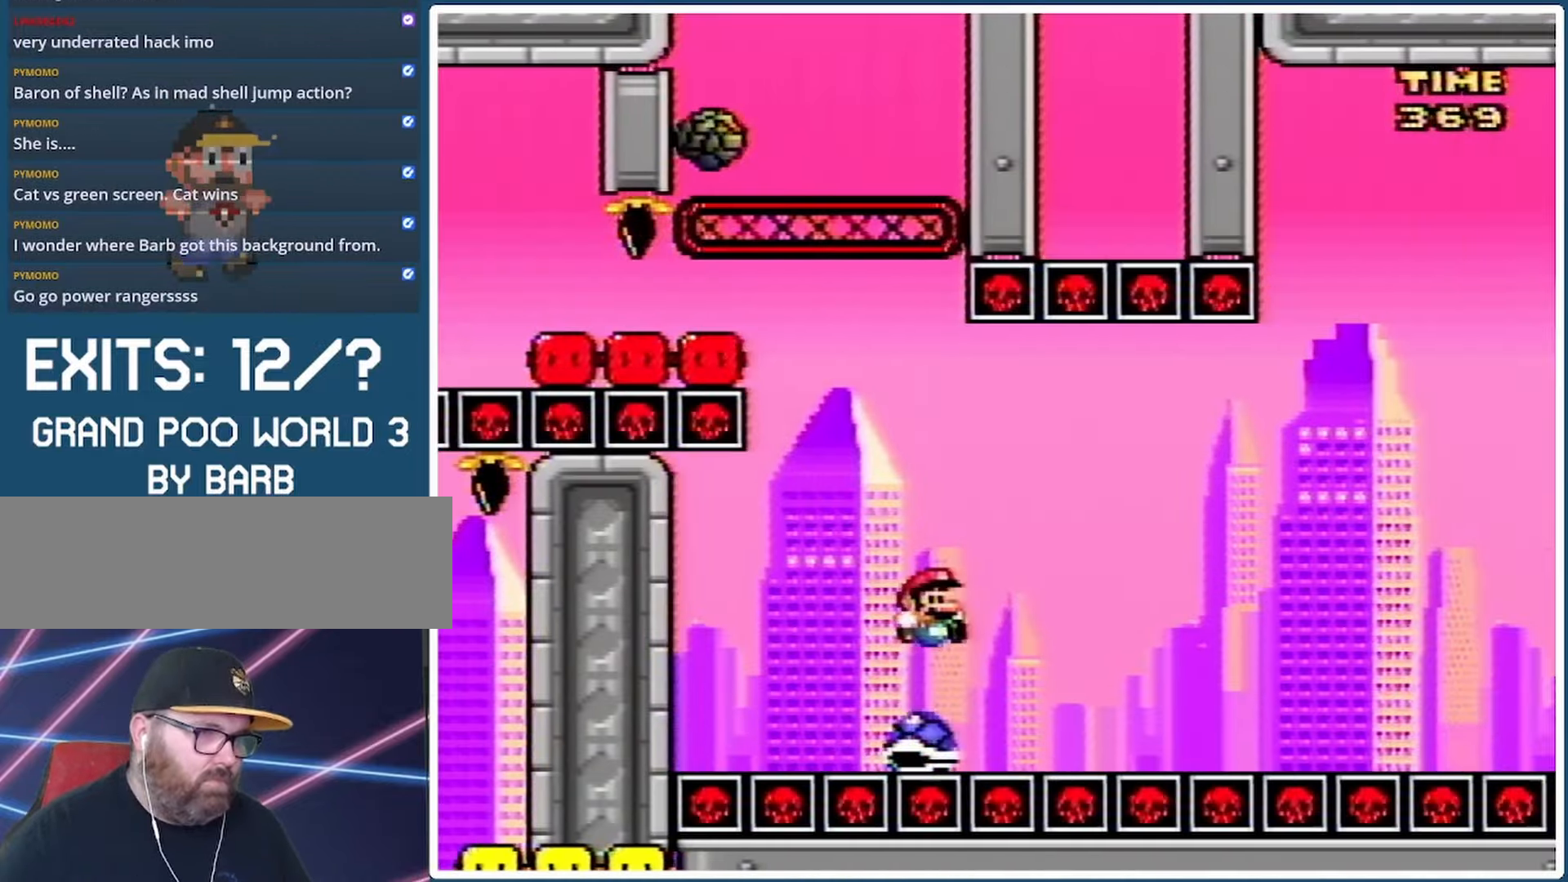
{"buttons": ["B", "Y", "DPAD_RIGHT"], "events": [[133, "B", "up"], [367, "DPAD_LEFT", "down"], [367, "DPAD_RIGHT", "up"], [467, "DPAD_LEFT", "up"], [467, "DPAD_RIGHT", "down"], [500, "B", "down"]]}
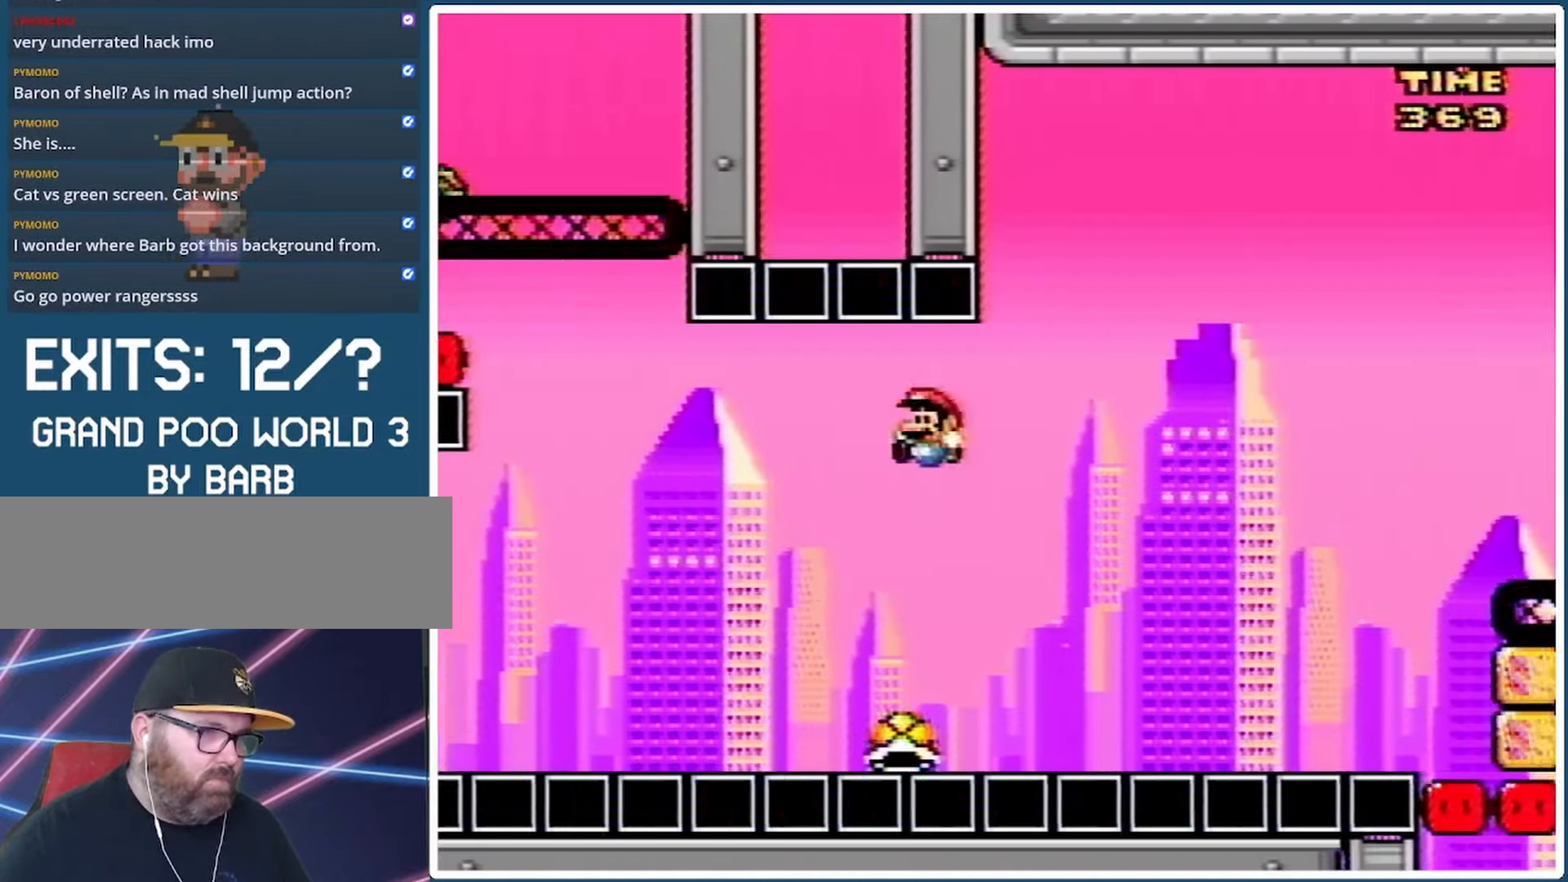
{"buttons": ["B", "Y", "DPAD_RIGHT"], "events": []}
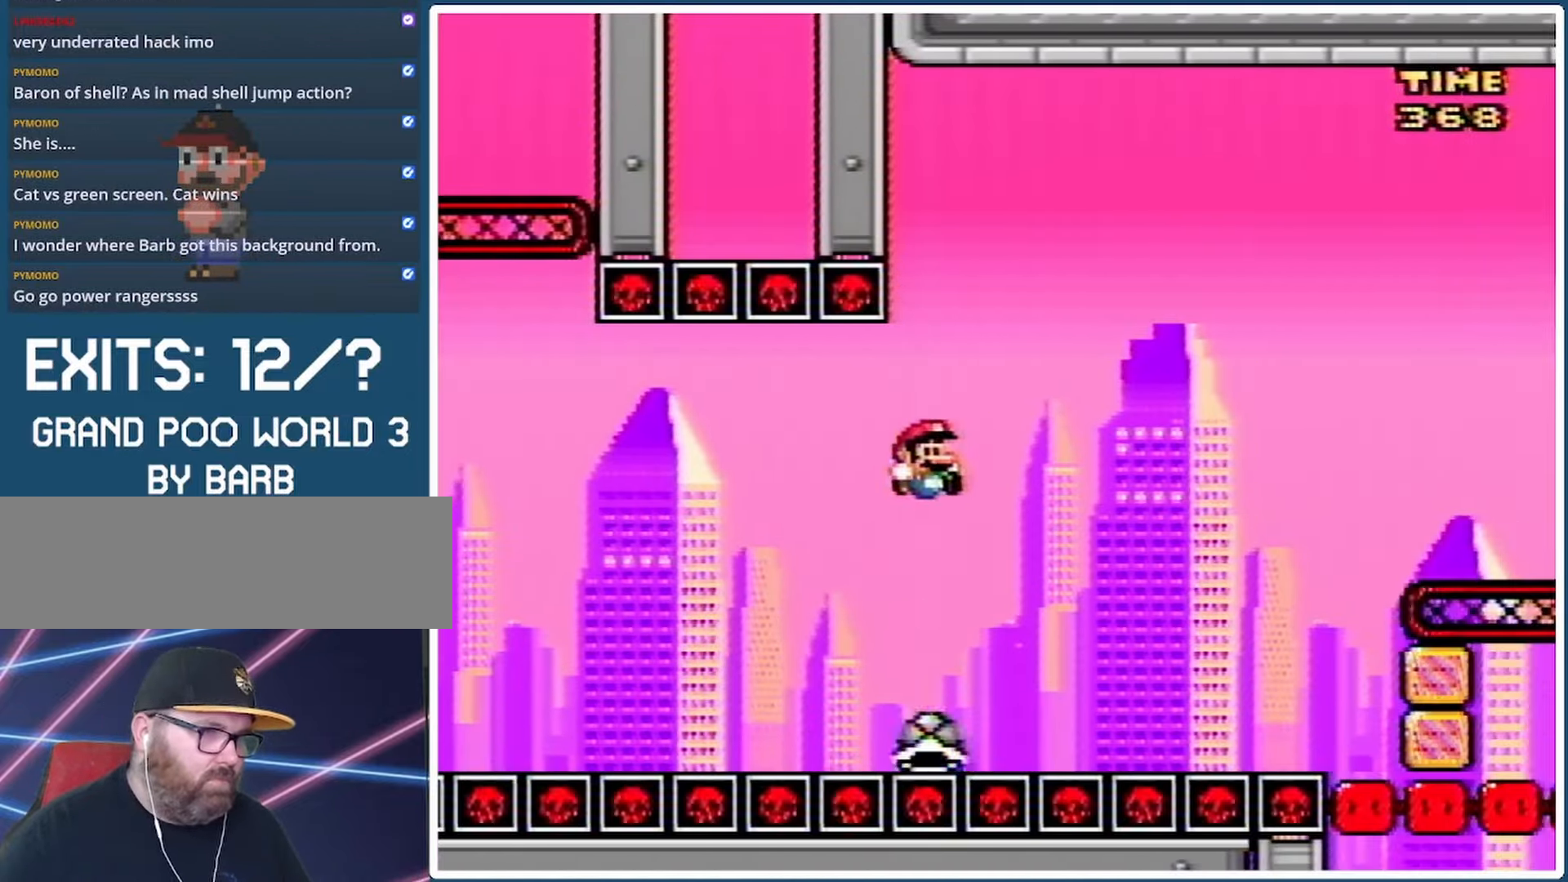
{"buttons": ["B", "Y", "DPAD_RIGHT"], "events": [[167, "DPAD_RIGHT", "up"], [167, "DPAD_UP", "down"], [200, "DPAD_LEFT", "down"], [200, "DPAD_UP", "up"], [333, "DPAD_LEFT", "up"], [333, "DPAD_RIGHT", "down"], [400, "B", "up"], [467, "B", "down"]]}
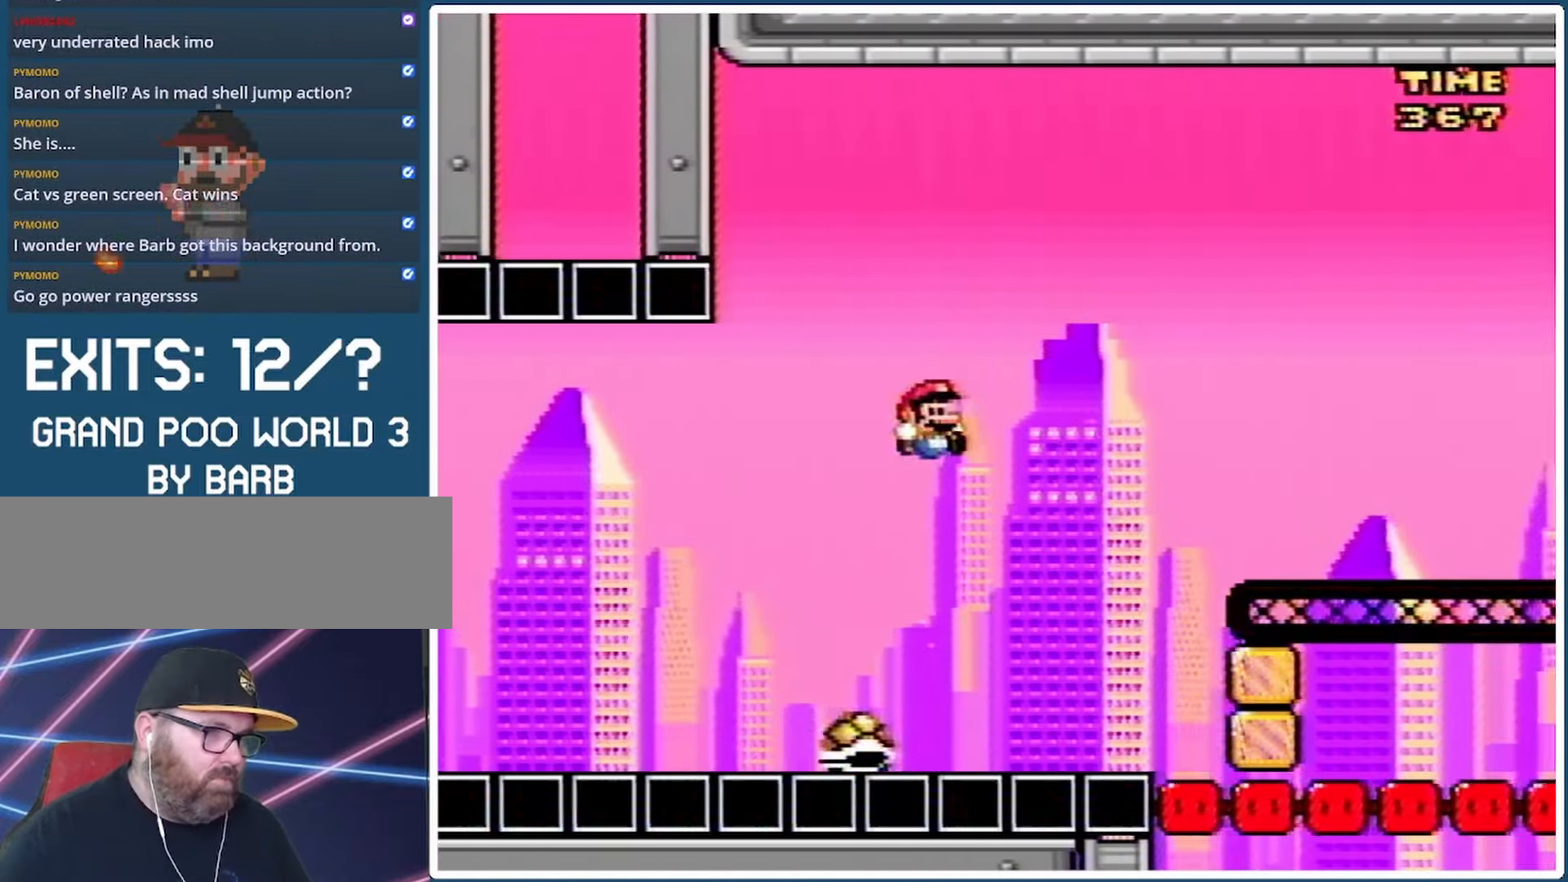
{"buttons": ["B", "Y", "DPAD_RIGHT"], "events": []}
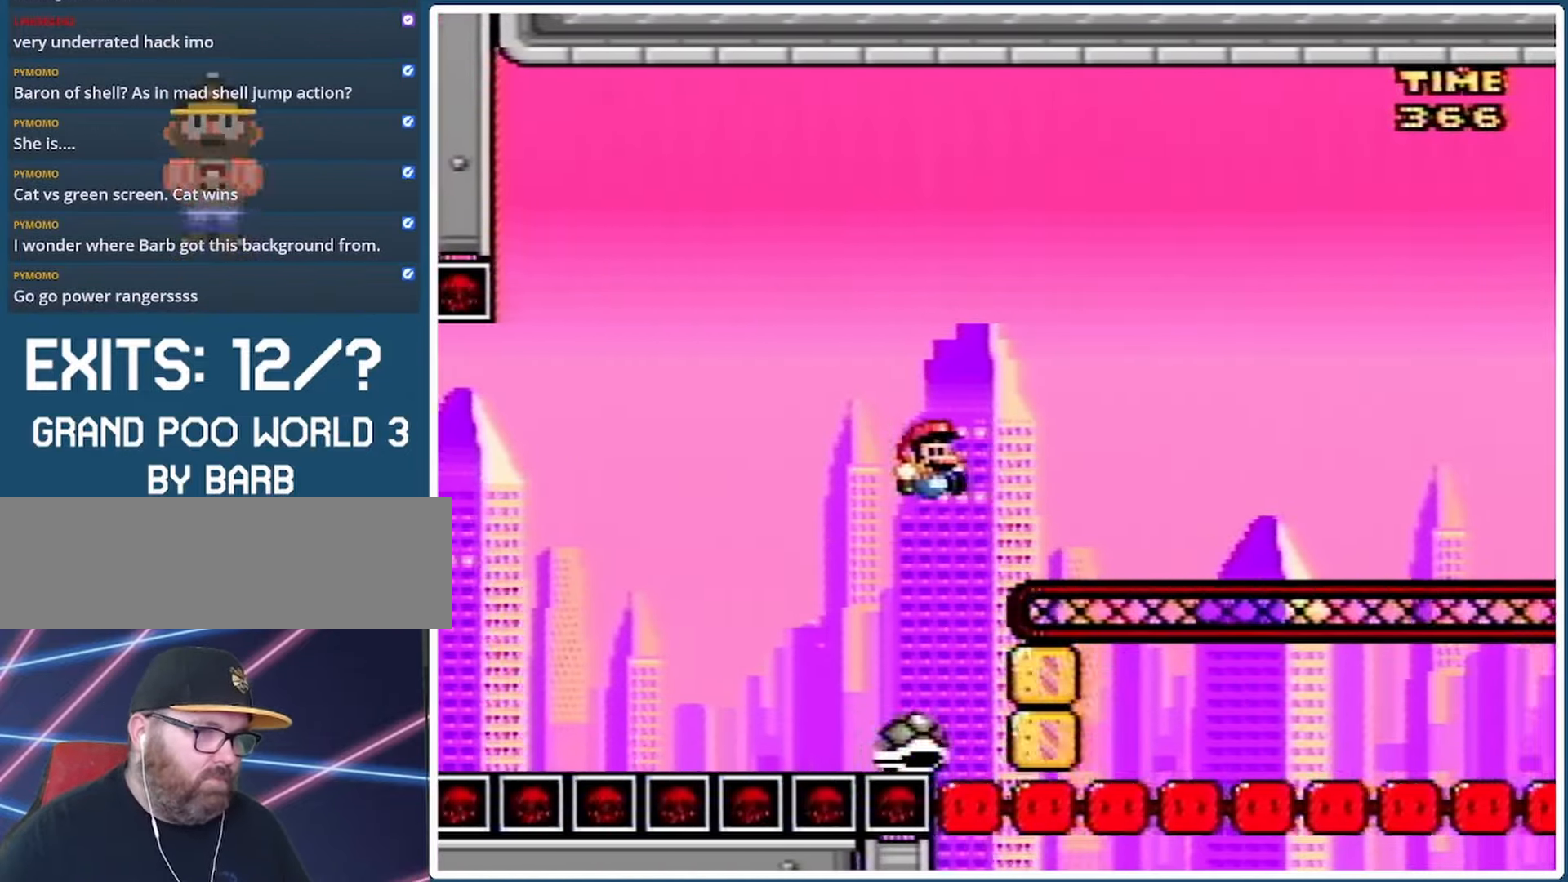
{"buttons": ["B", "Y", "DPAD_RIGHT"], "events": [[133, "B", "up"], [167, "DPAD_RIGHT", "up"], [233, "B", "down"], [267, "DPAD_RIGHT", "down"]]}
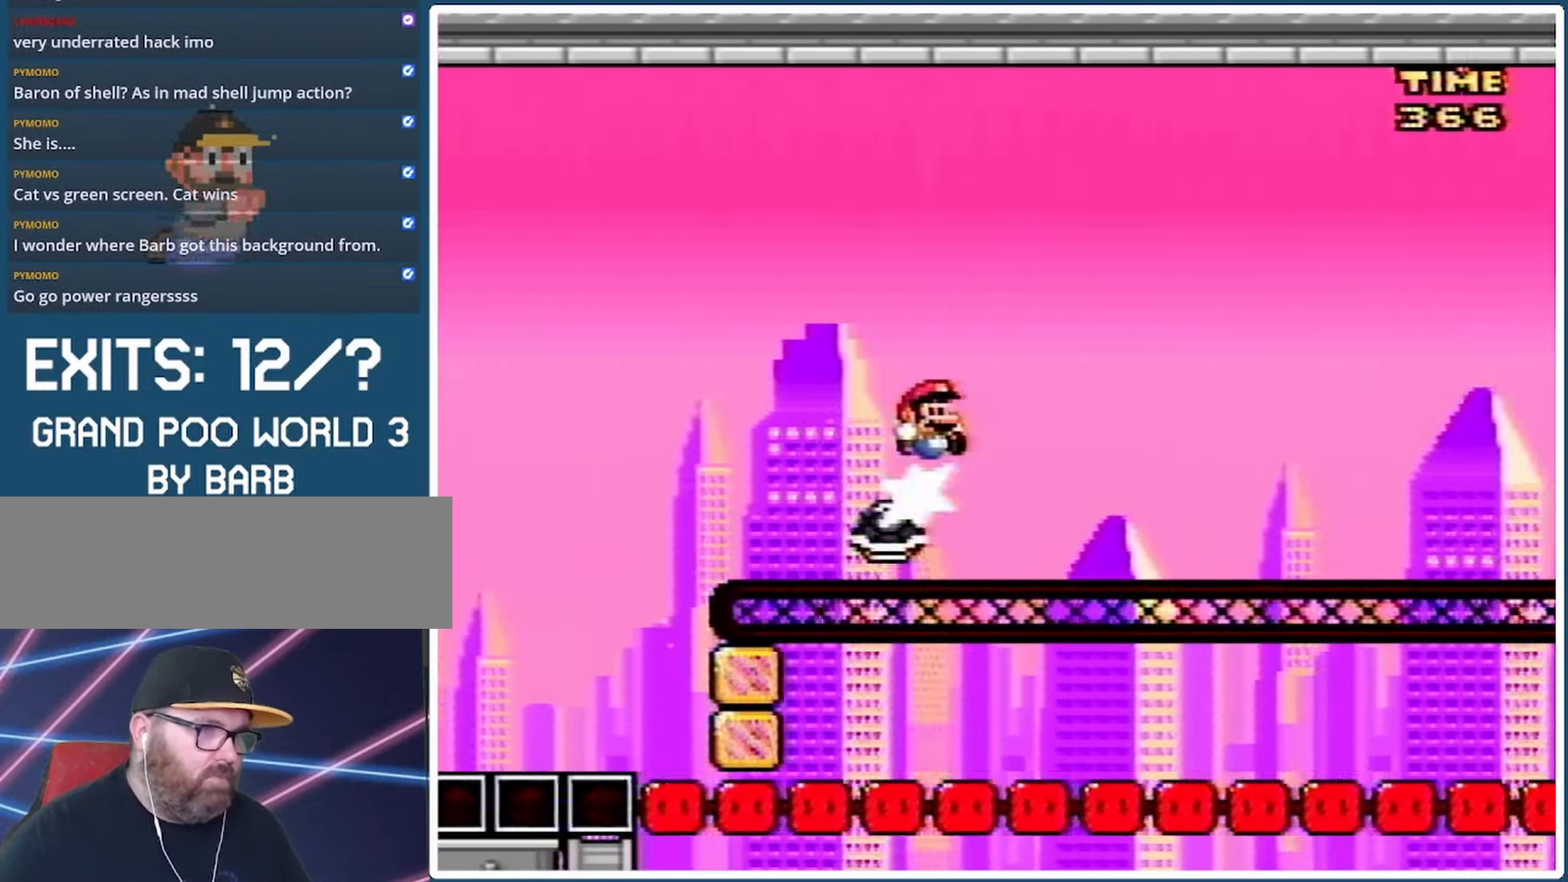
{"buttons": ["B", "Y", "DPAD_RIGHT"], "events": [[33, "B", "up"], [200, "DPAD_RIGHT", "up"], [267, "DPAD_LEFT", "down"], [367, "DPAD_LEFT", "up"], [367, "DPAD_UP", "down"], [400, "DPAD_RIGHT", "down"], [400, "DPAD_UP", "up"], [500, "B", "down"]]}
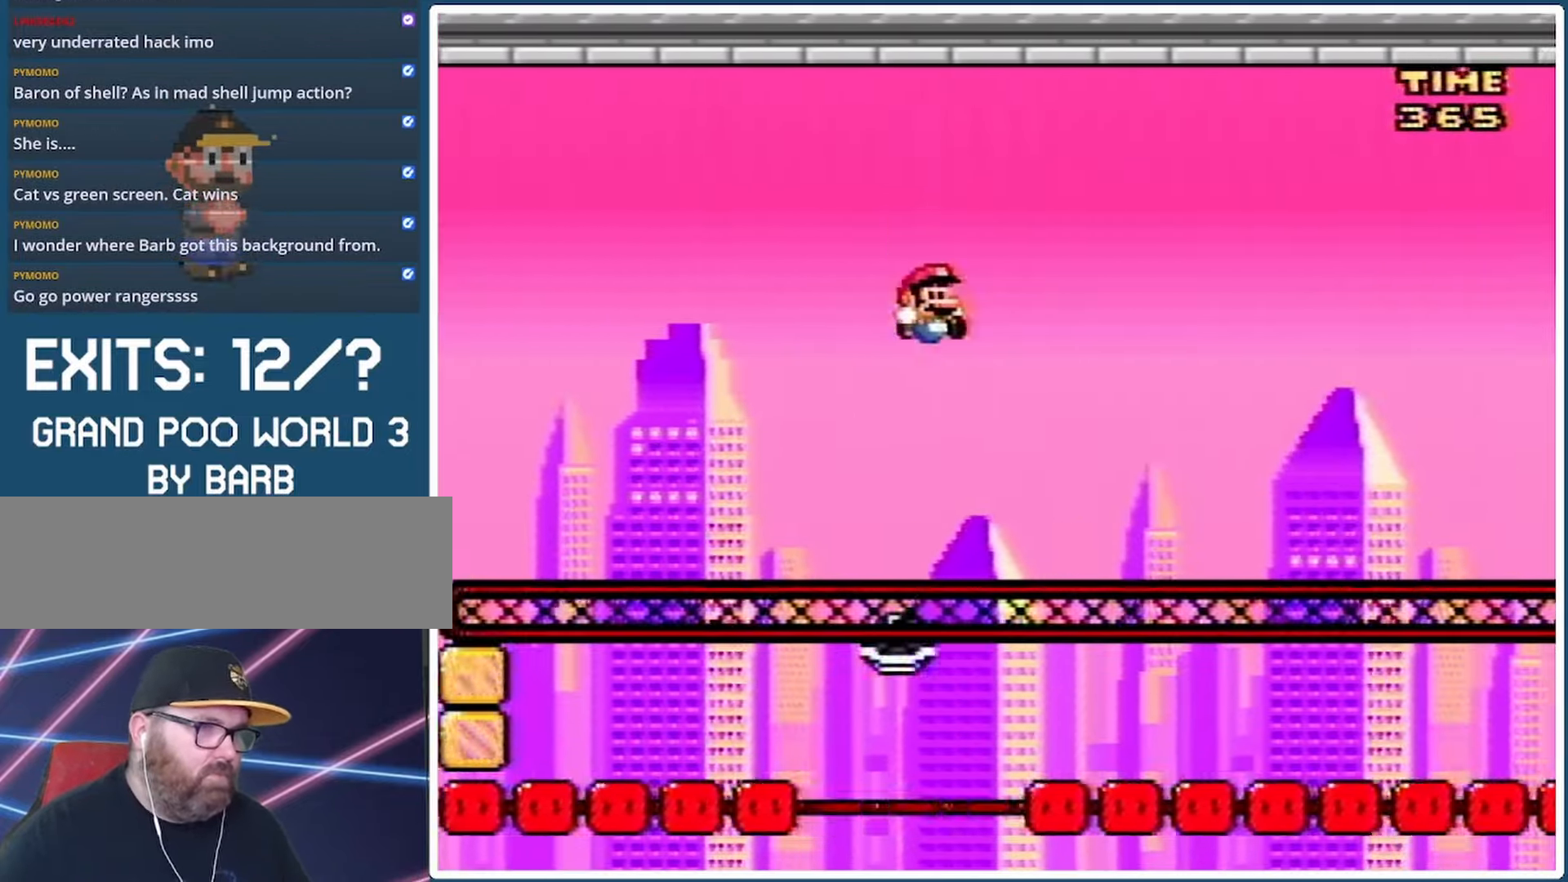
{"buttons": ["B", "Y", "DPAD_RIGHT"], "events": []}
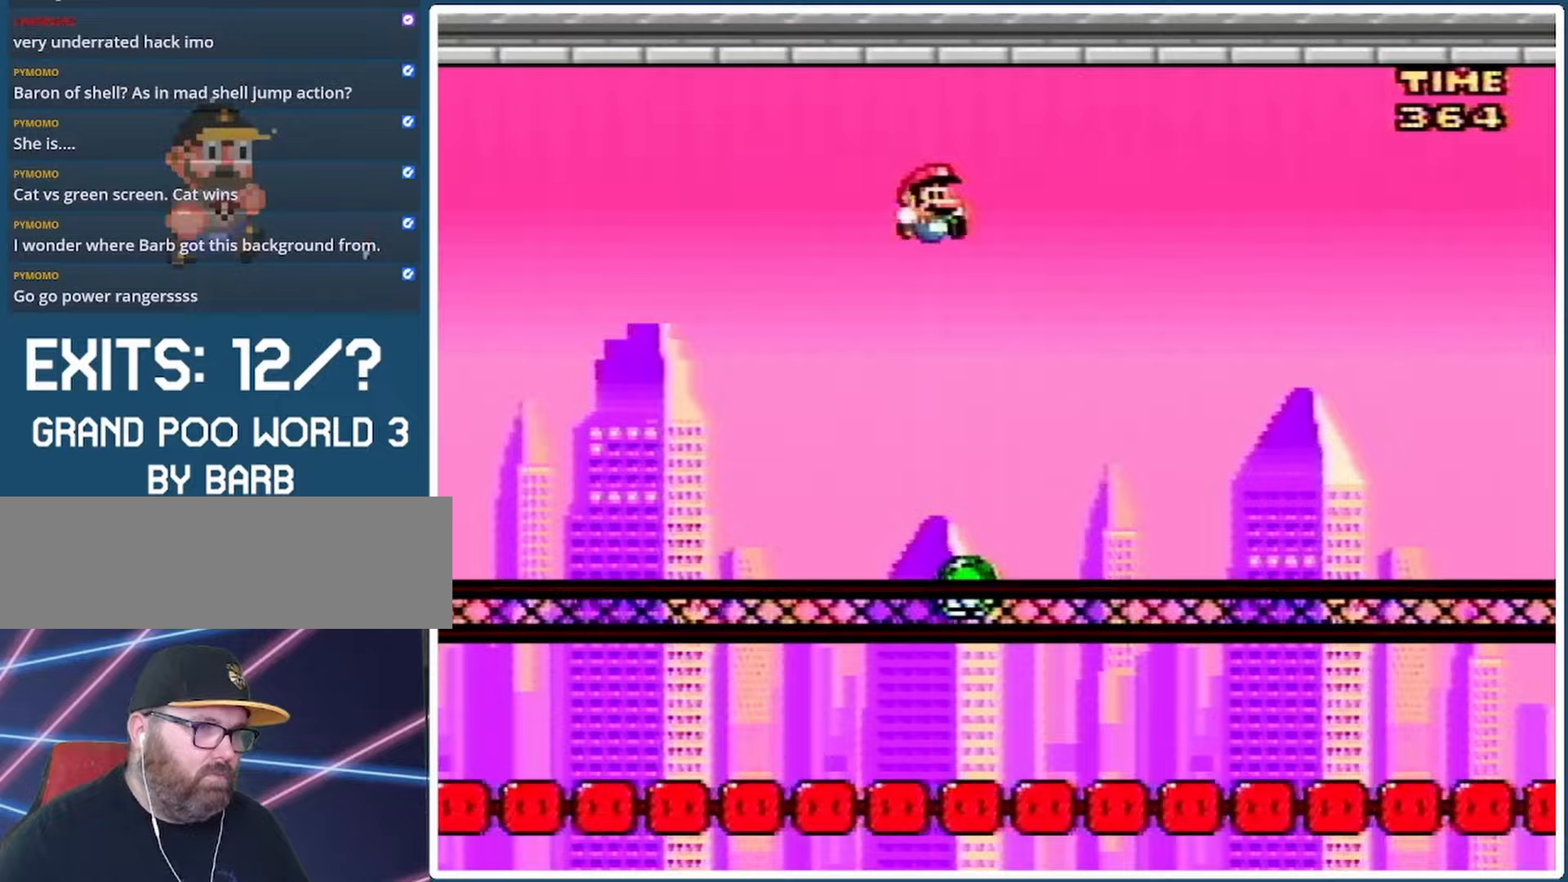
{"buttons": ["B", "Y", "DPAD_UP"], "events": [[200, "DPAD_LEFT", "down"], [200, "DPAD_RIGHT", "up"], [233, "B", "up"], [333, "DPAD_LEFT", "up"], [367, "DPAD_RIGHT", "down"], [400, "B", "down"], [433, "DPAD_RIGHT", "up"], [433, "DPAD_UP", "down"]]}
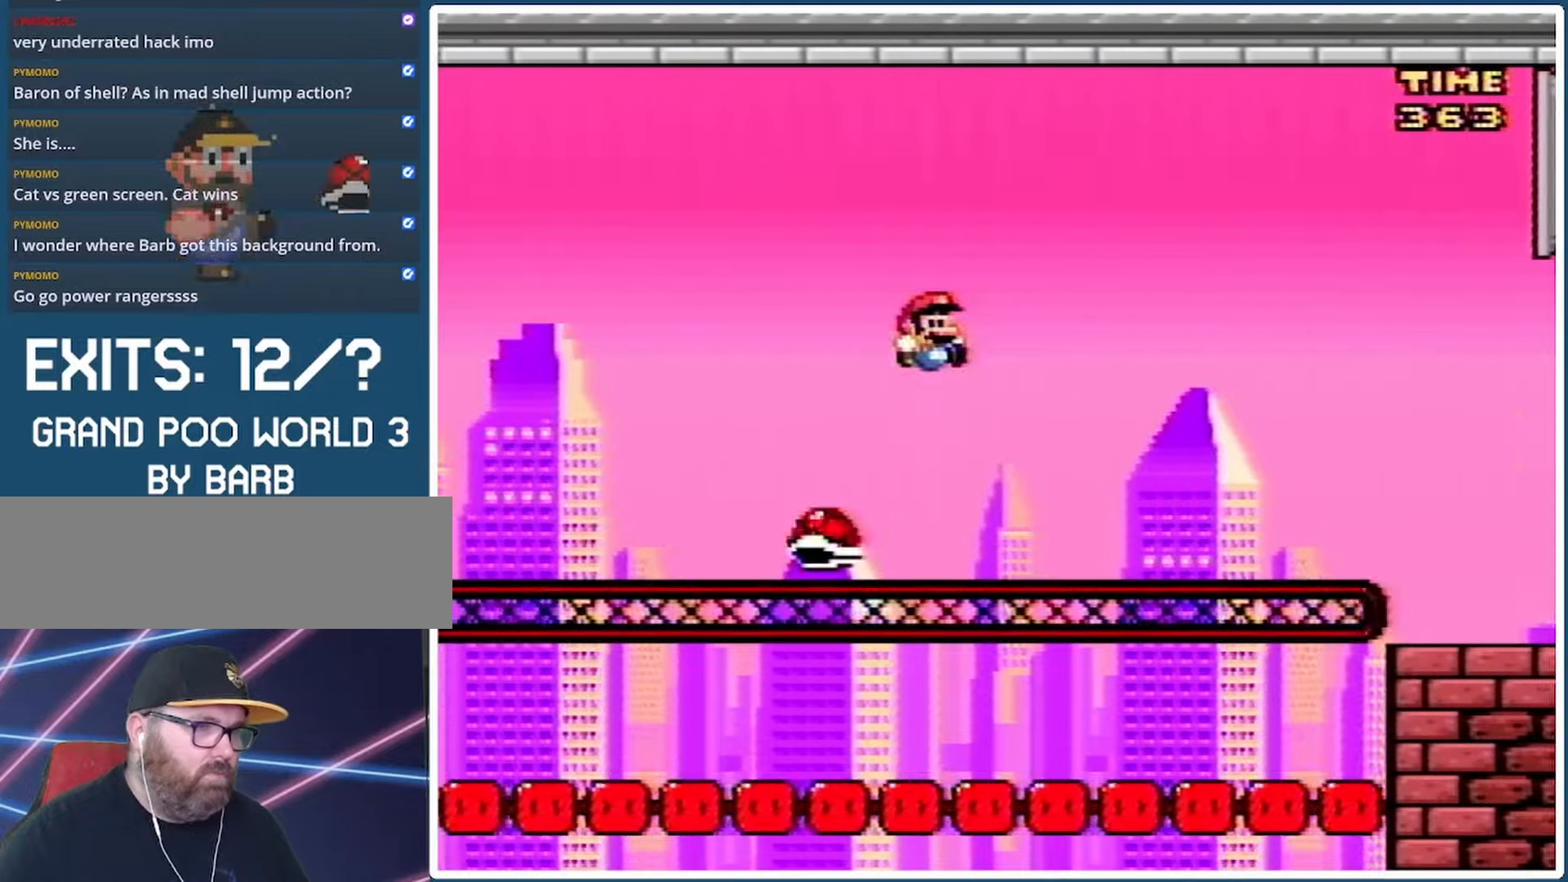
{"buttons": ["B", "Y", "DPAD_RIGHT"], "events": [[33, "DPAD_RIGHT", "down"], [33, "DPAD_UP", "up"]]}
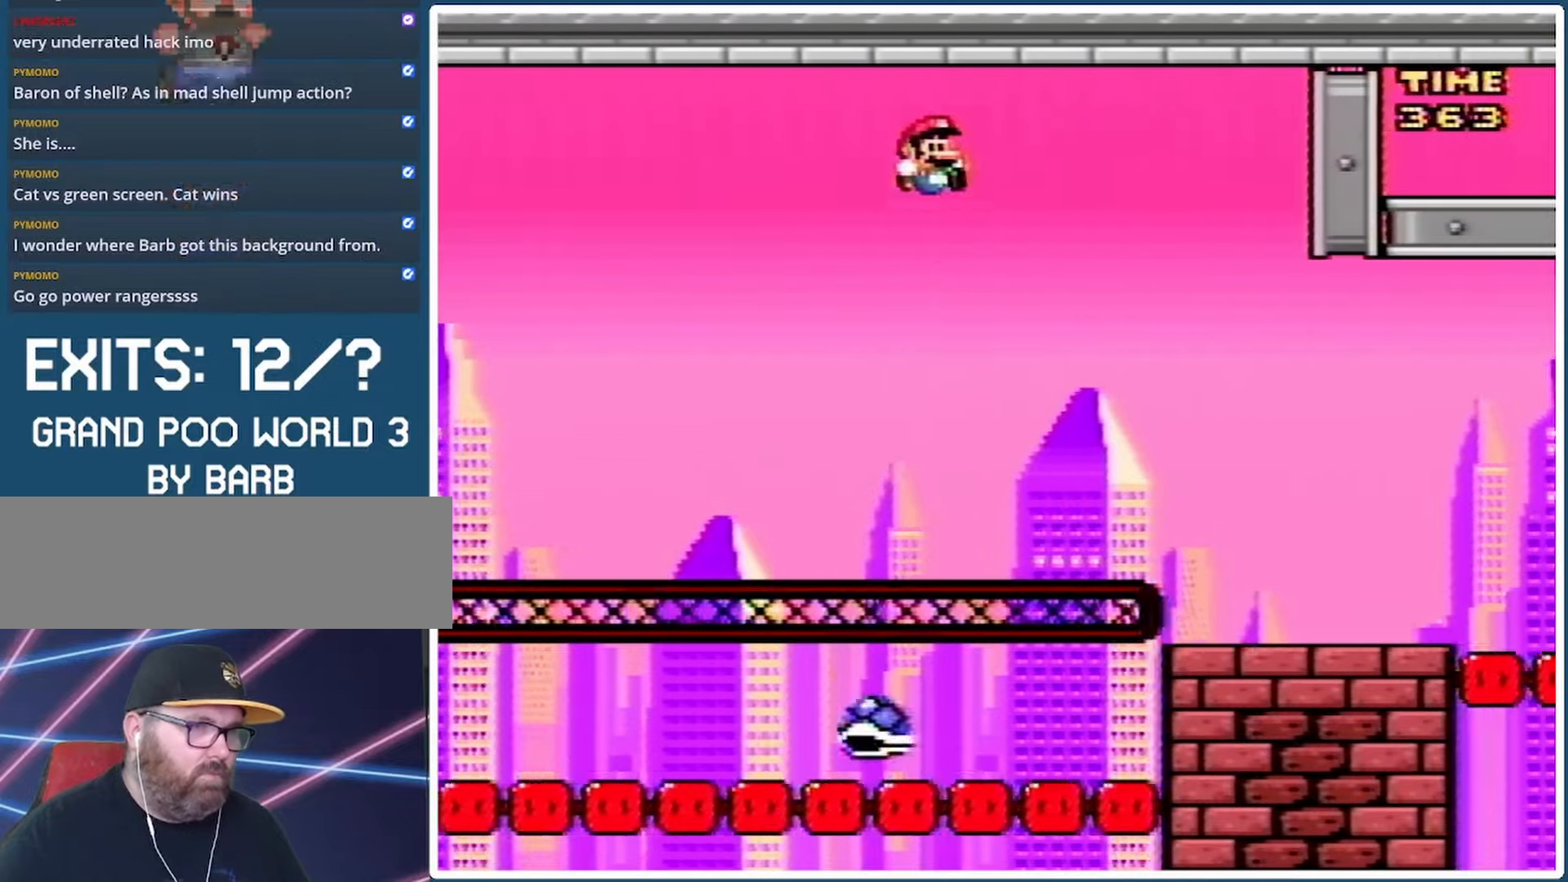
{"buttons": ["Y", "DPAD_RIGHT"], "events": [[233, "B", "up"]]}
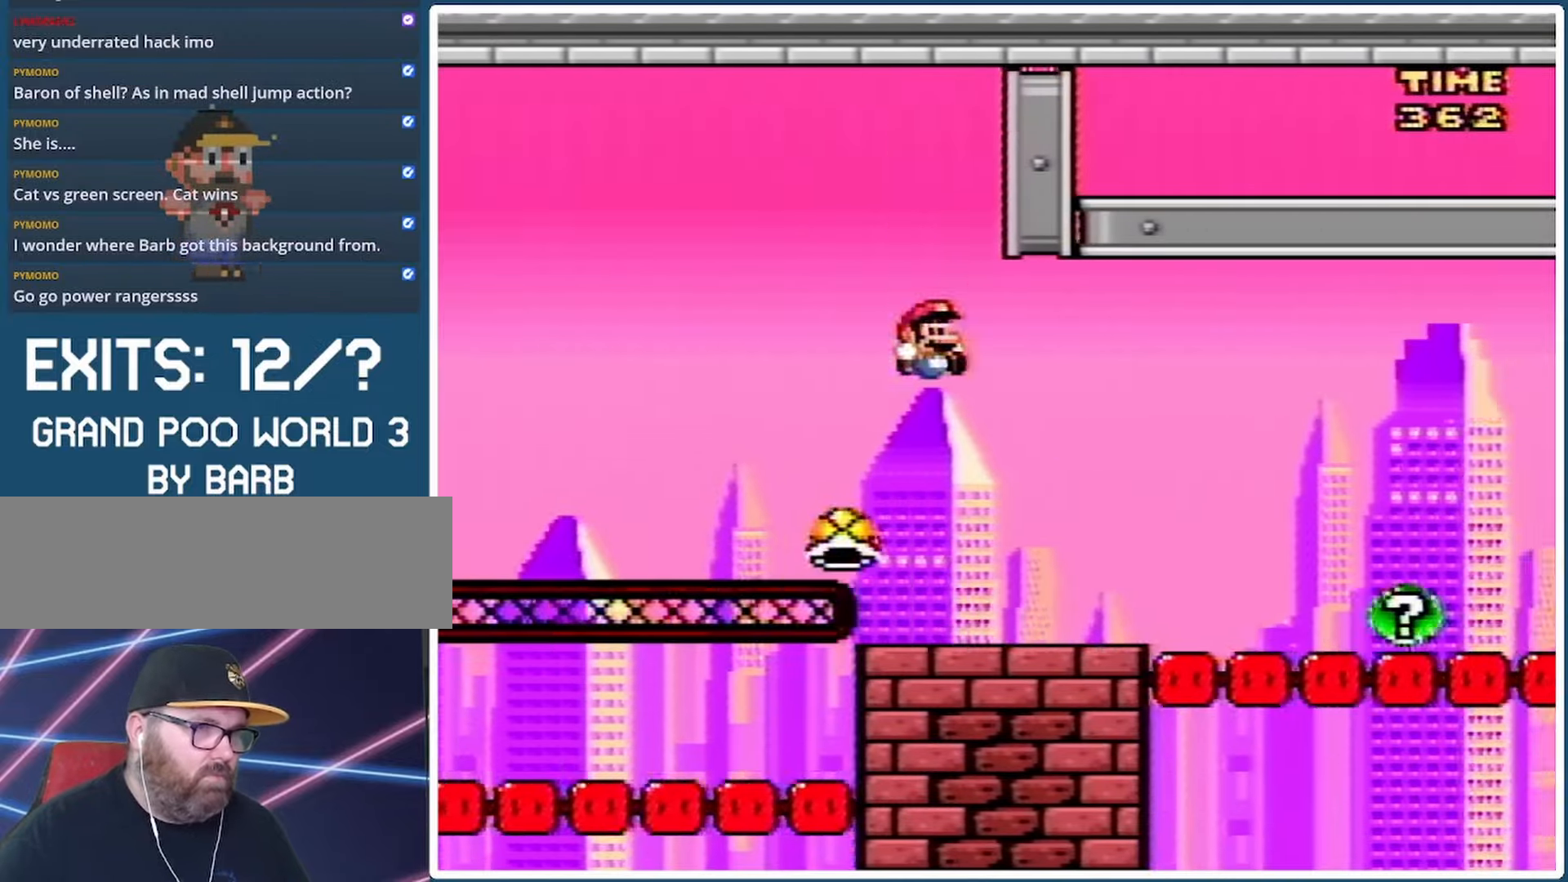
{"buttons": ["Y", "DPAD_RIGHT"], "events": []}
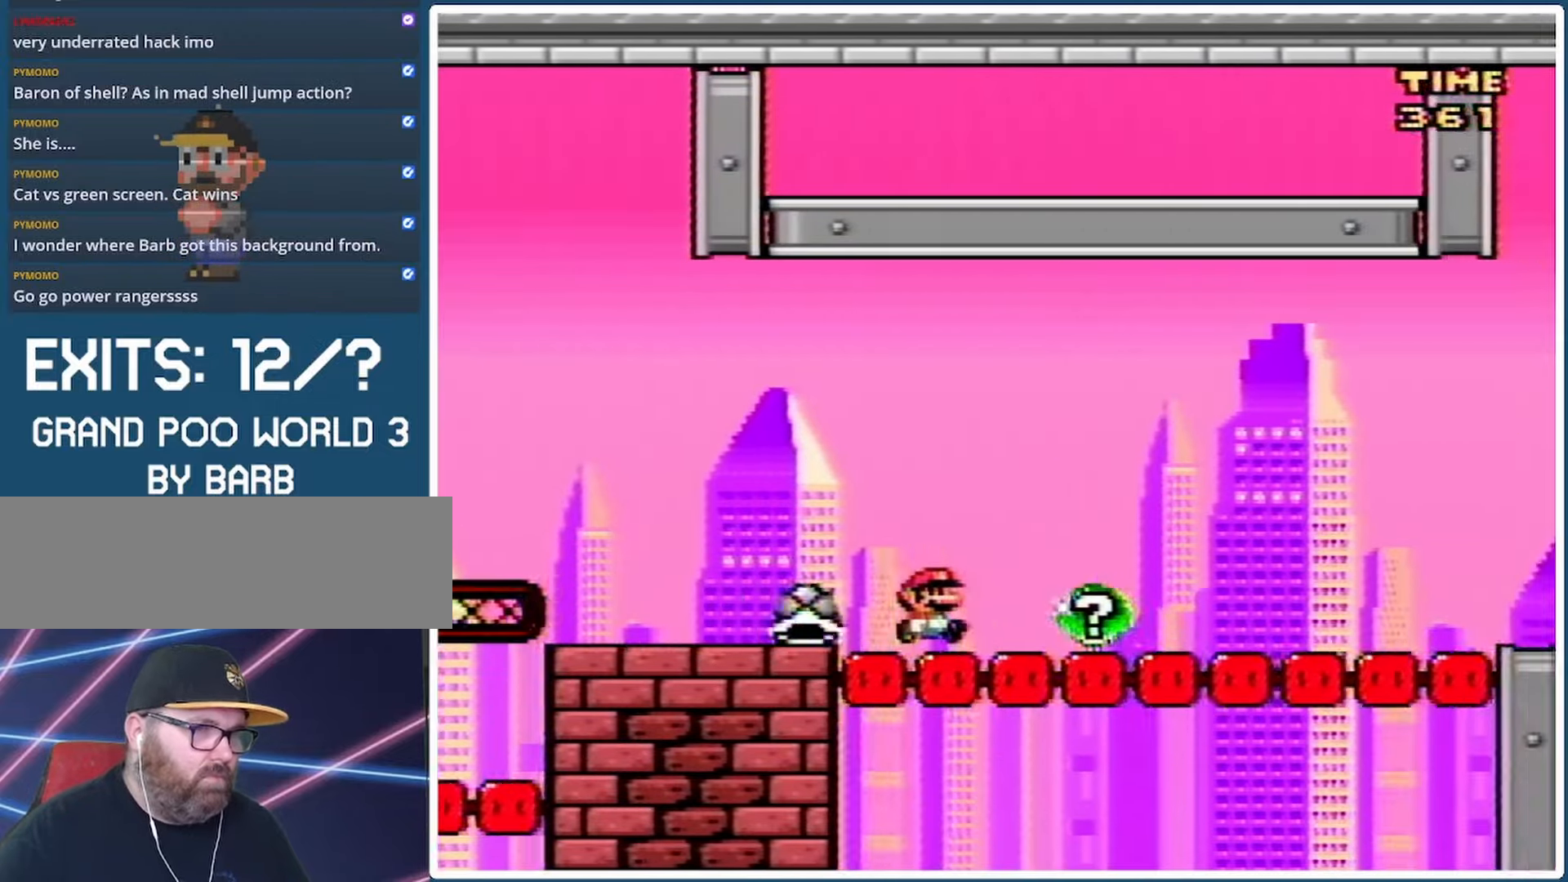
{"buttons": ["Y", "DPAD_RIGHT"], "events": [[100, "B", "down"], [467, "B", "up"]]}
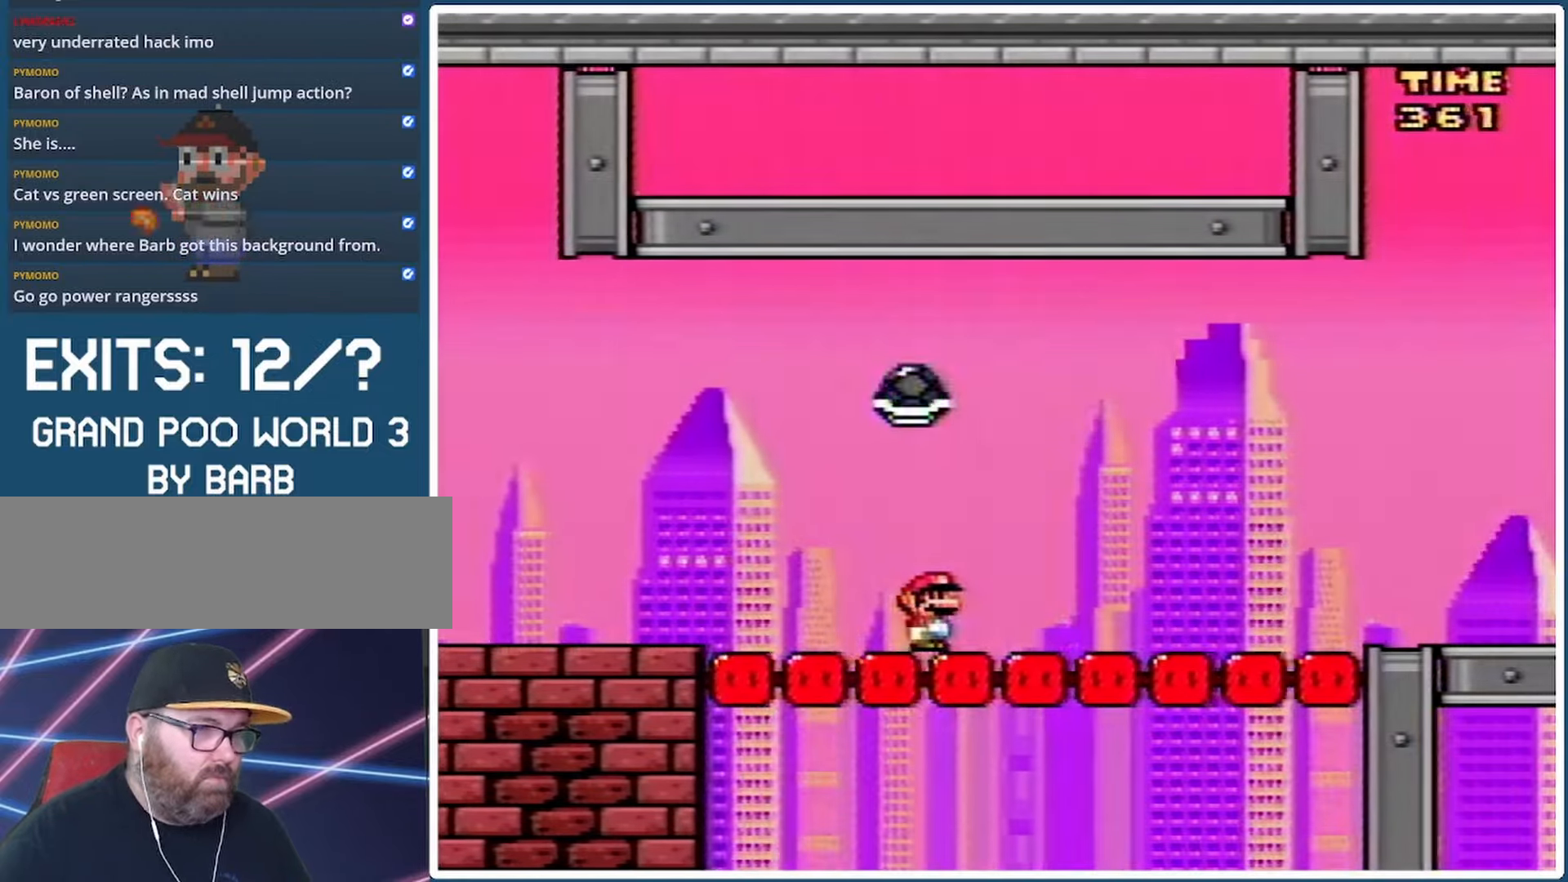
{"buttons": ["Y", "DPAD_RIGHT"], "events": []}
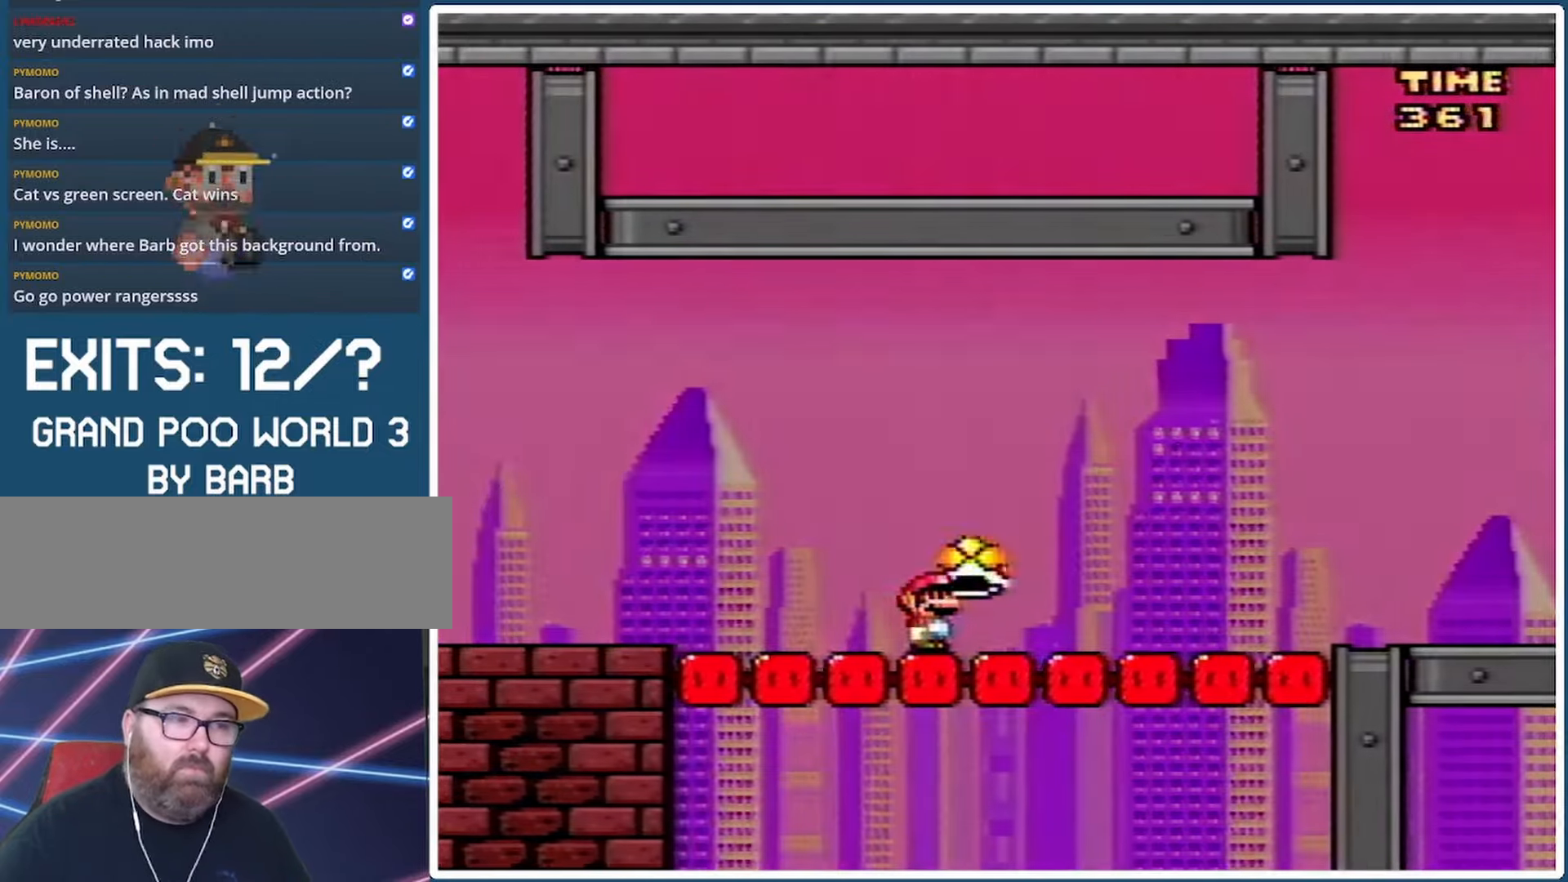
{"buttons": ["Y"], "events": [[33, "DPAD_RIGHT", "up"]]}
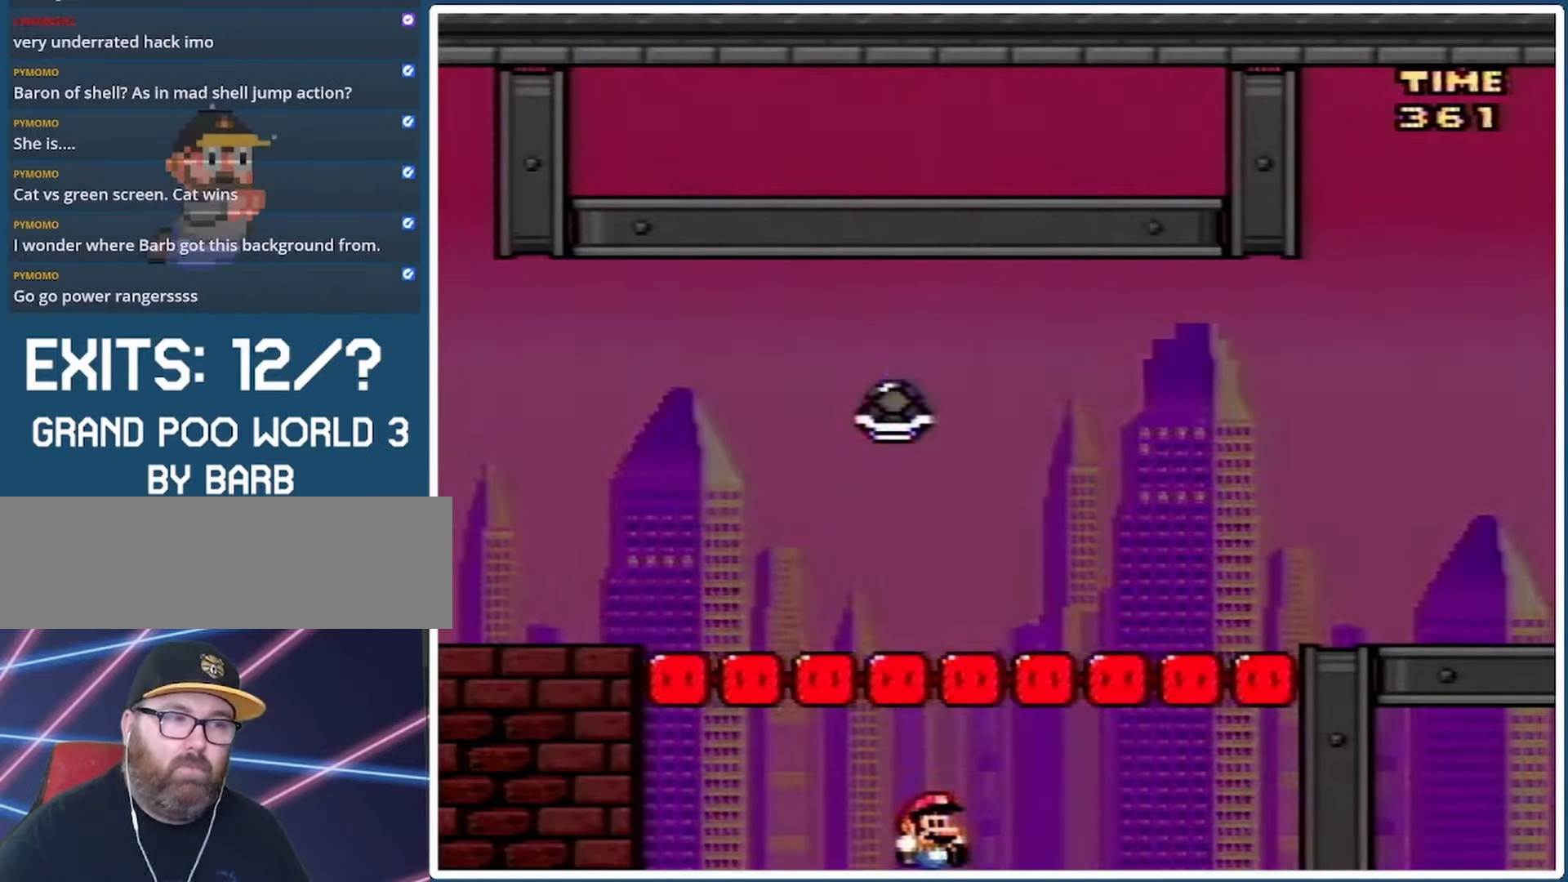
{"buttons": ["Y"], "events": []}
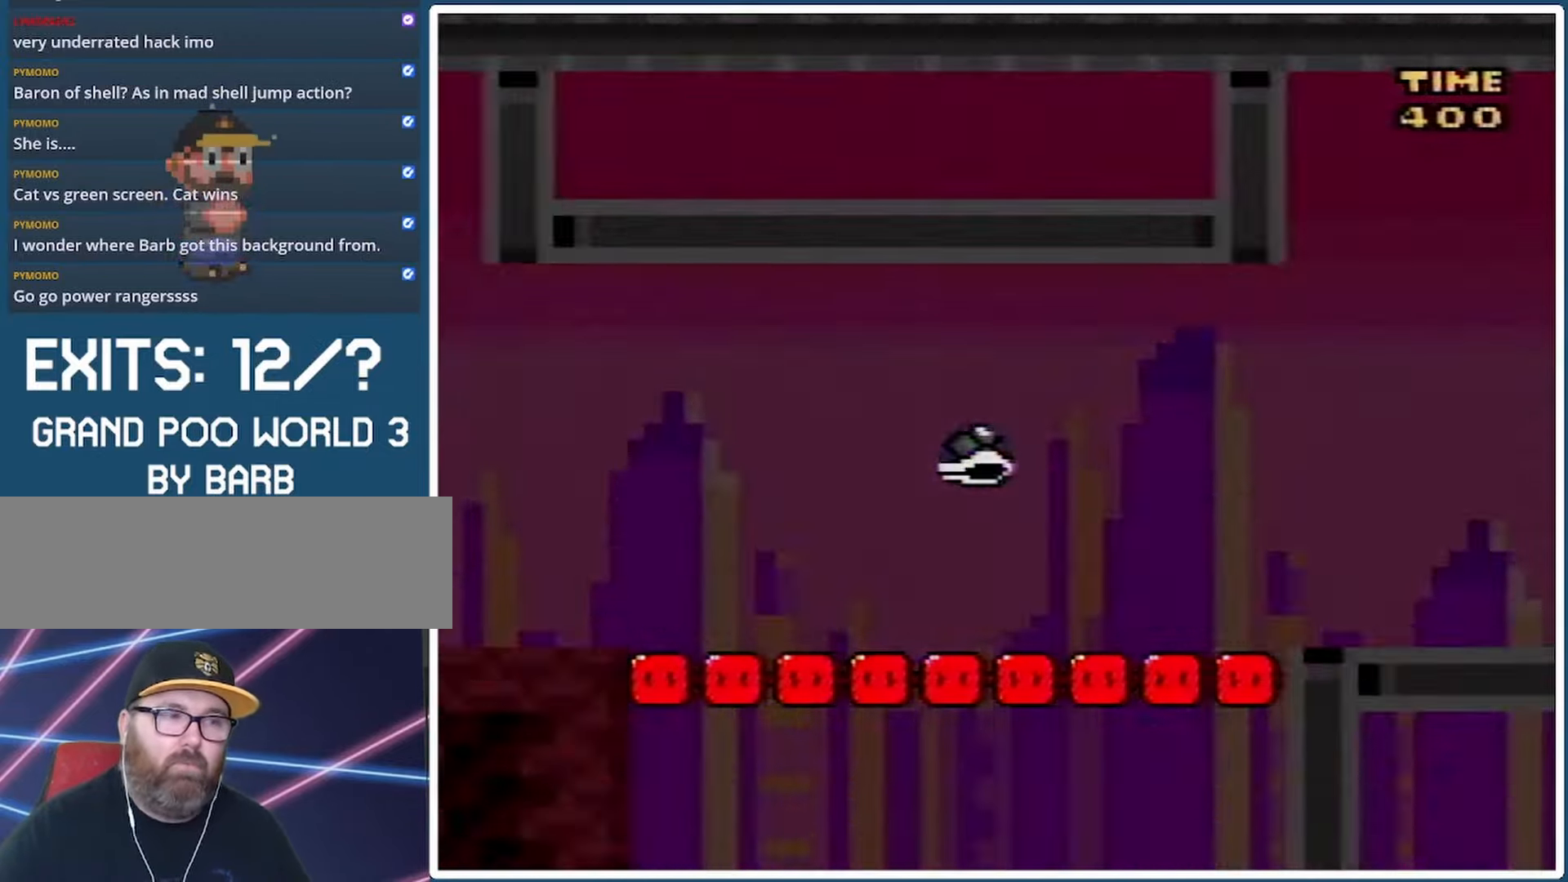
{"buttons": [], "events": [[300, "Y", "up"]]}